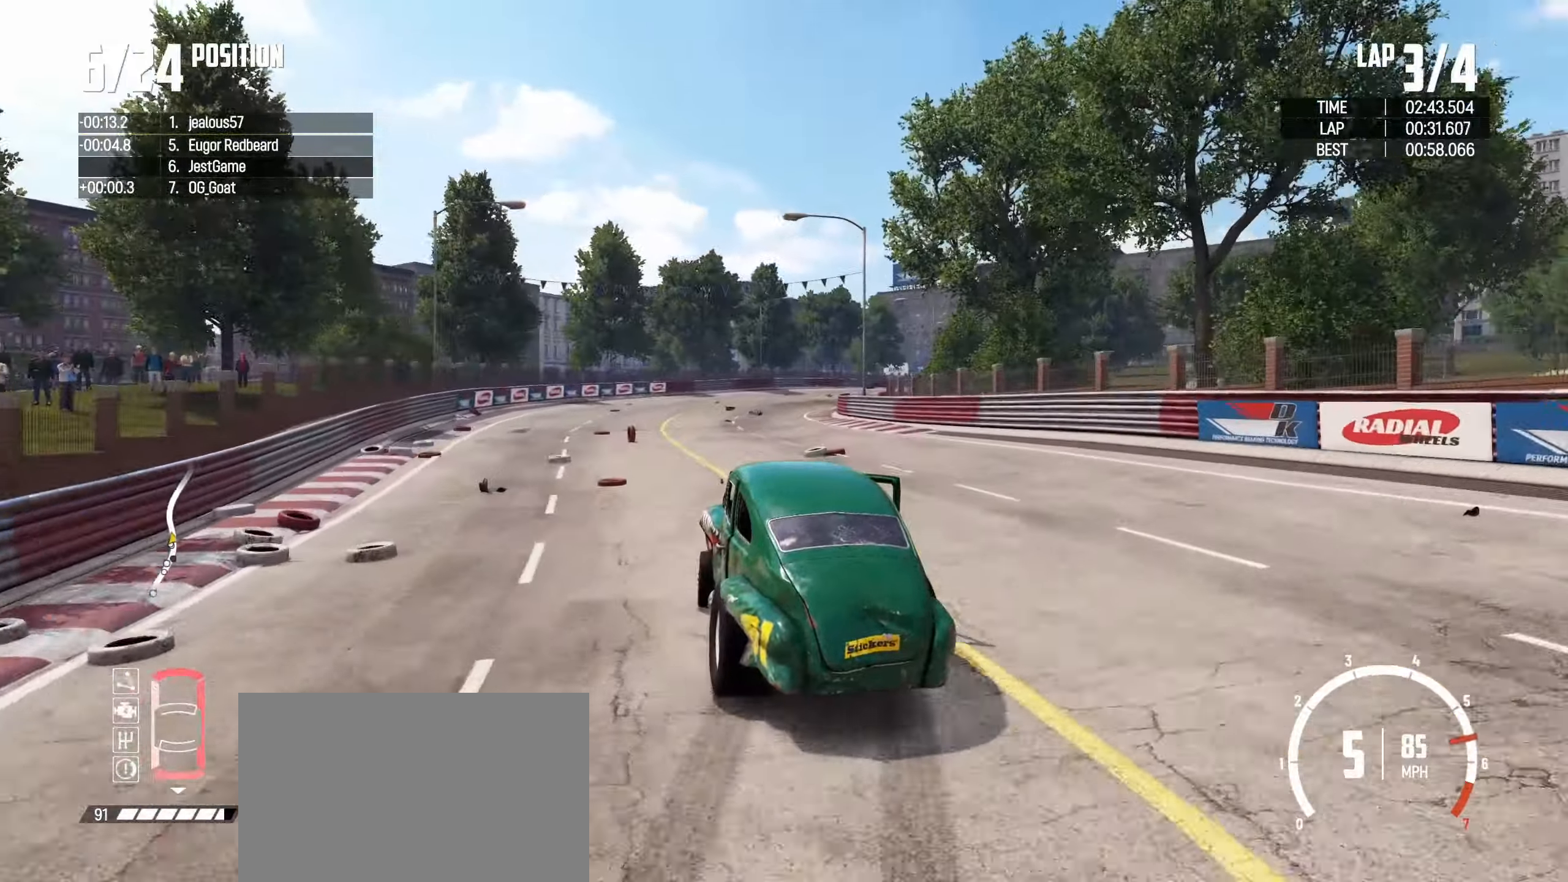
Gameplay with a controller (PlayStation layout); each line is a JSON object with the inputs held at the frame after it. "events" lists button and stick changes between this image and that frame as [ms after this image, input, new state], when the widget could be followed in between. Not read: L2 L3 R2 R3 right_stick.
{"buttons": [], "left_stick": "right", "events": []}
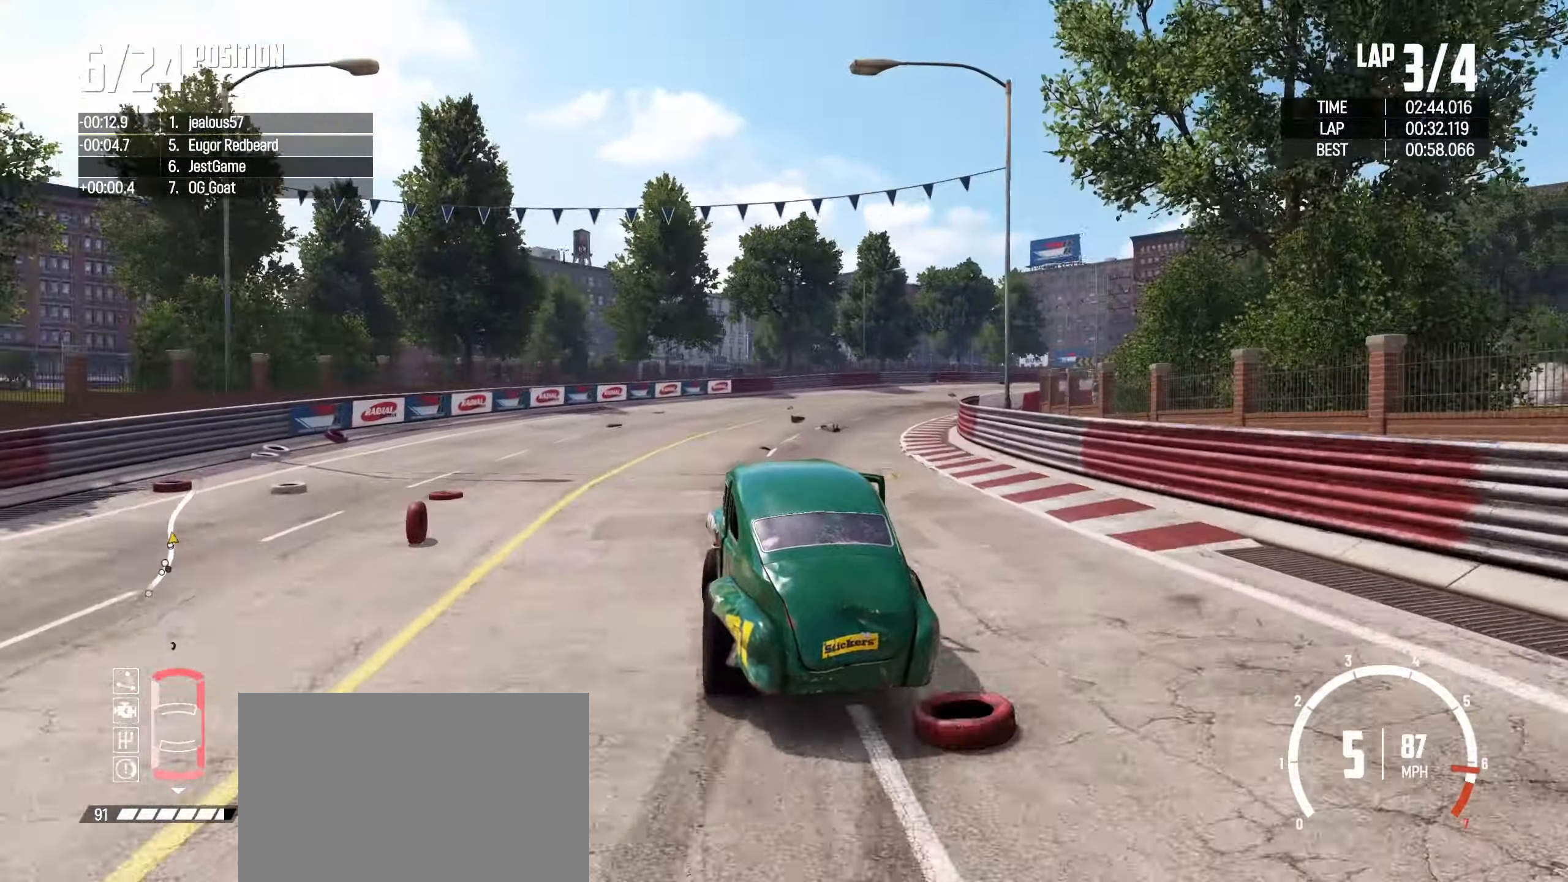
{"buttons": [], "left_stick": "center", "events": [[467, "left_stick", "center"]]}
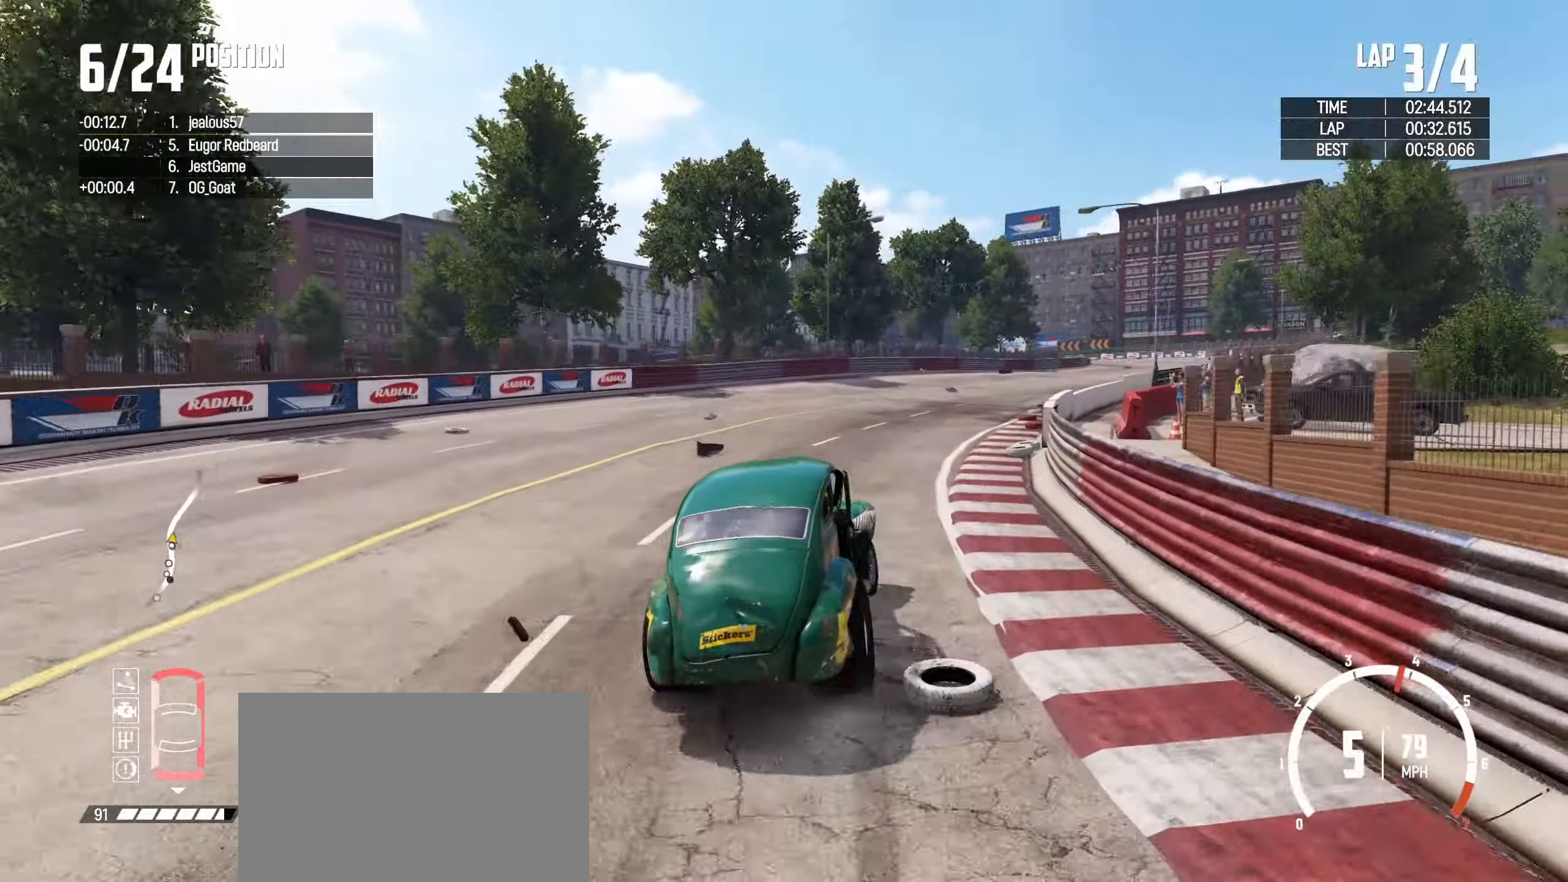
{"buttons": [], "left_stick": "left", "events": [[83, "left_stick", "left"]]}
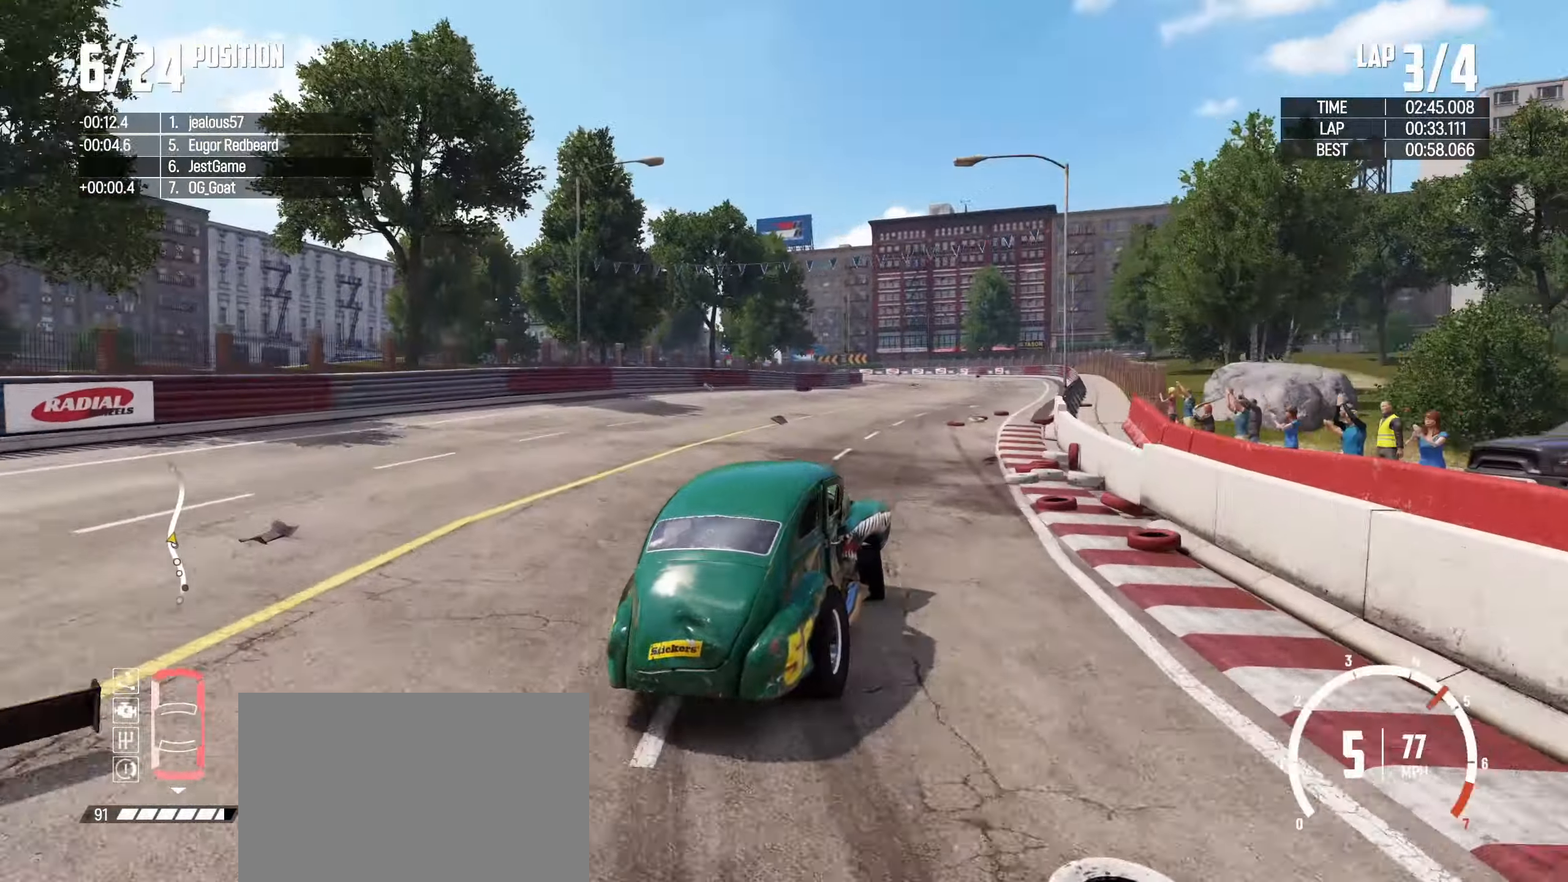
{"buttons": [], "left_stick": "right", "events": [[100, "left_stick", "center"], [217, "left_stick", "left"], [400, "left_stick", "center"], [467, "left_stick", "right"]]}
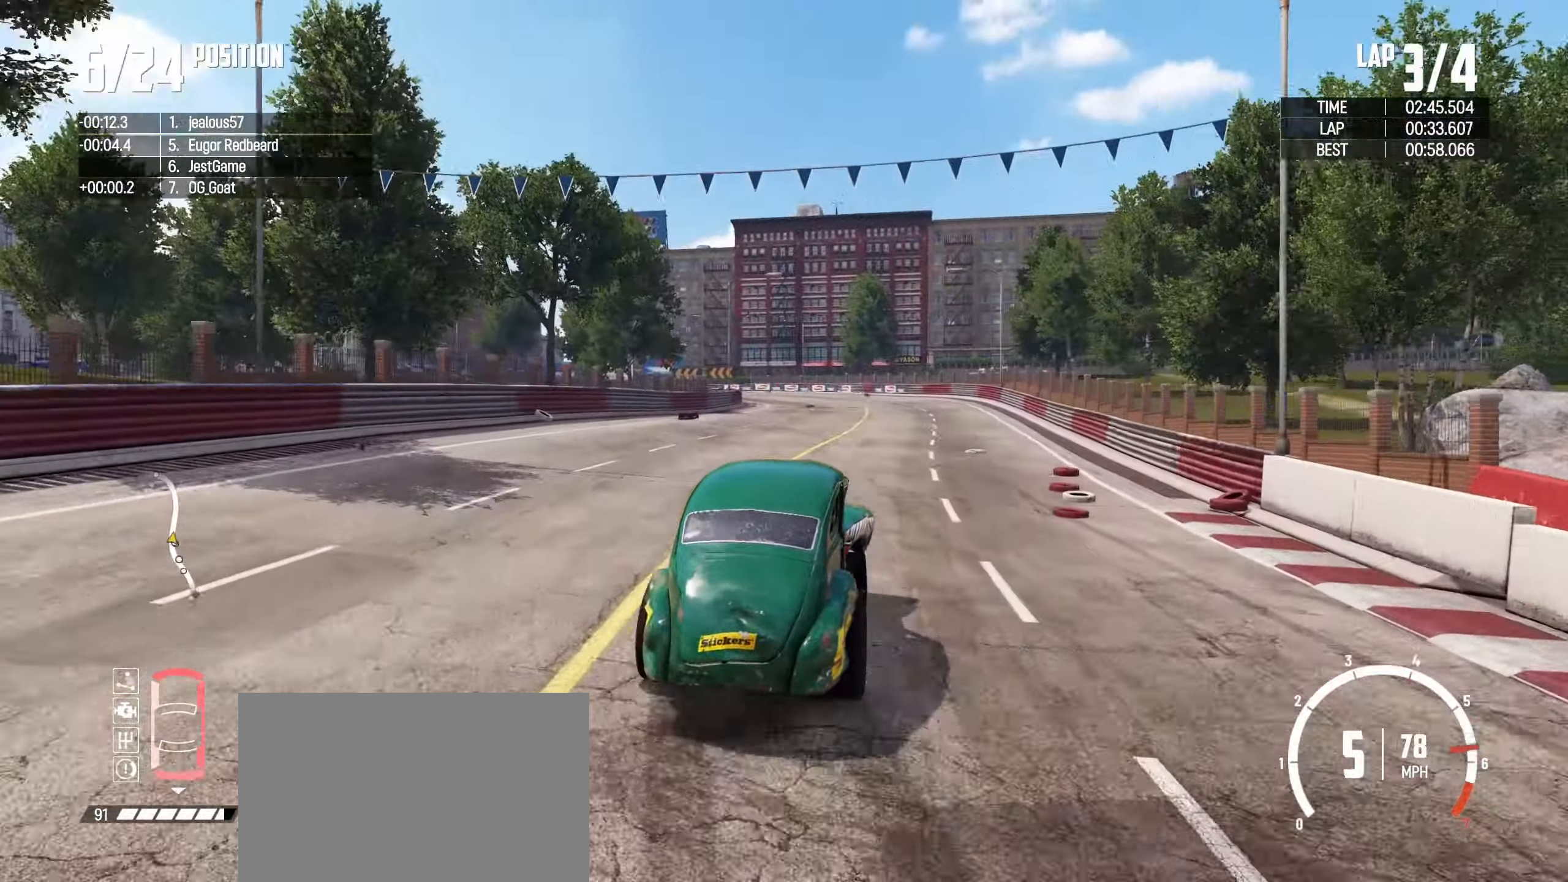
{"buttons": [], "left_stick": "left", "events": [[150, "left_stick", "left"], [233, "left_stick", "center"], [283, "left_stick", "left"]]}
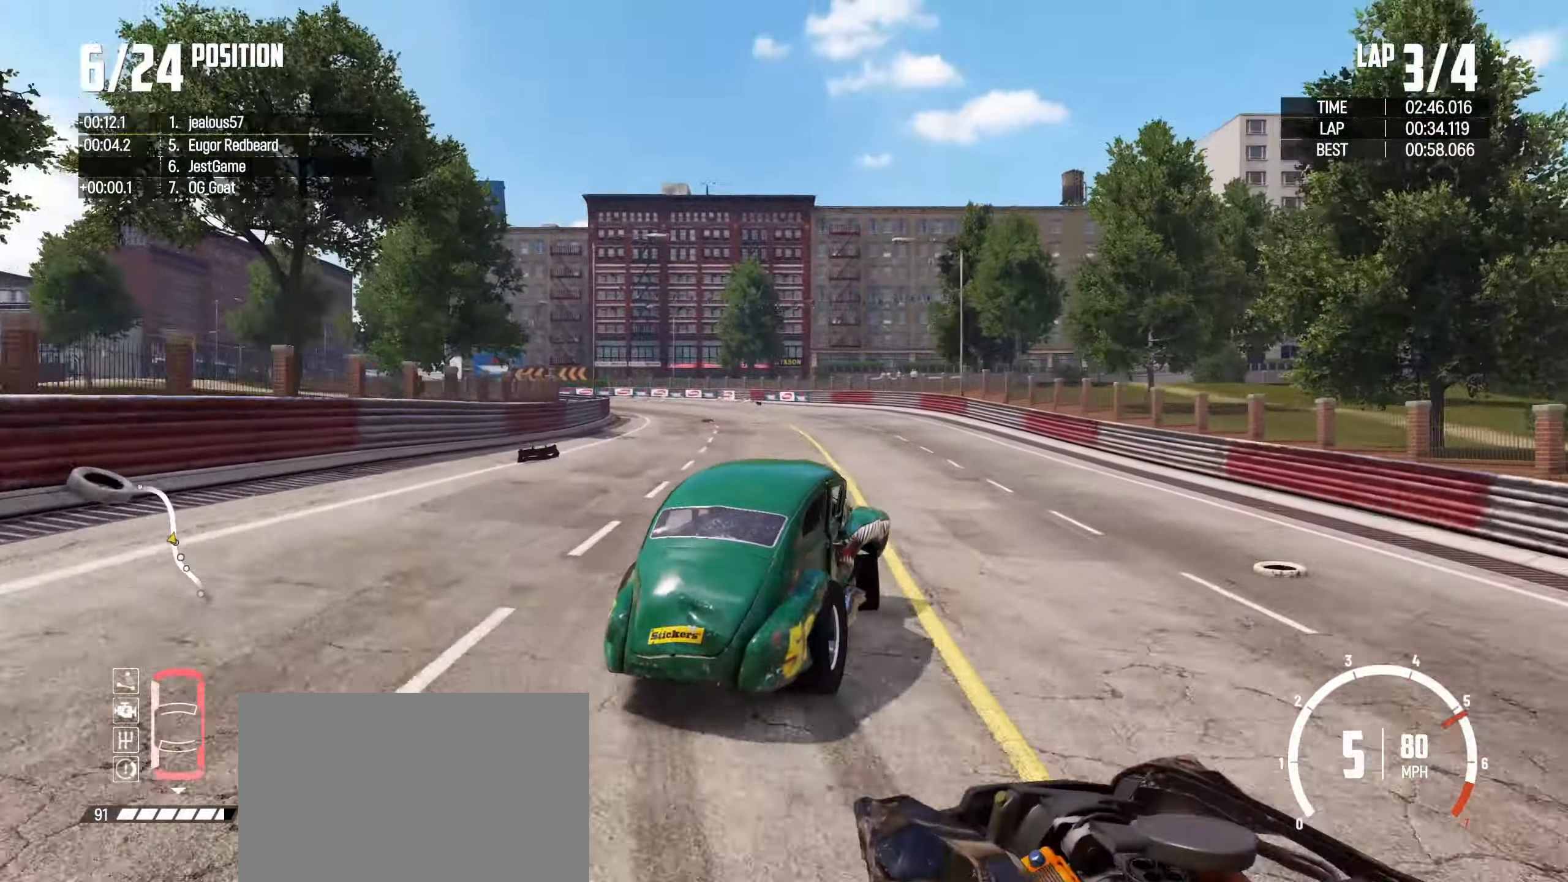
{"buttons": [], "left_stick": "left", "events": []}
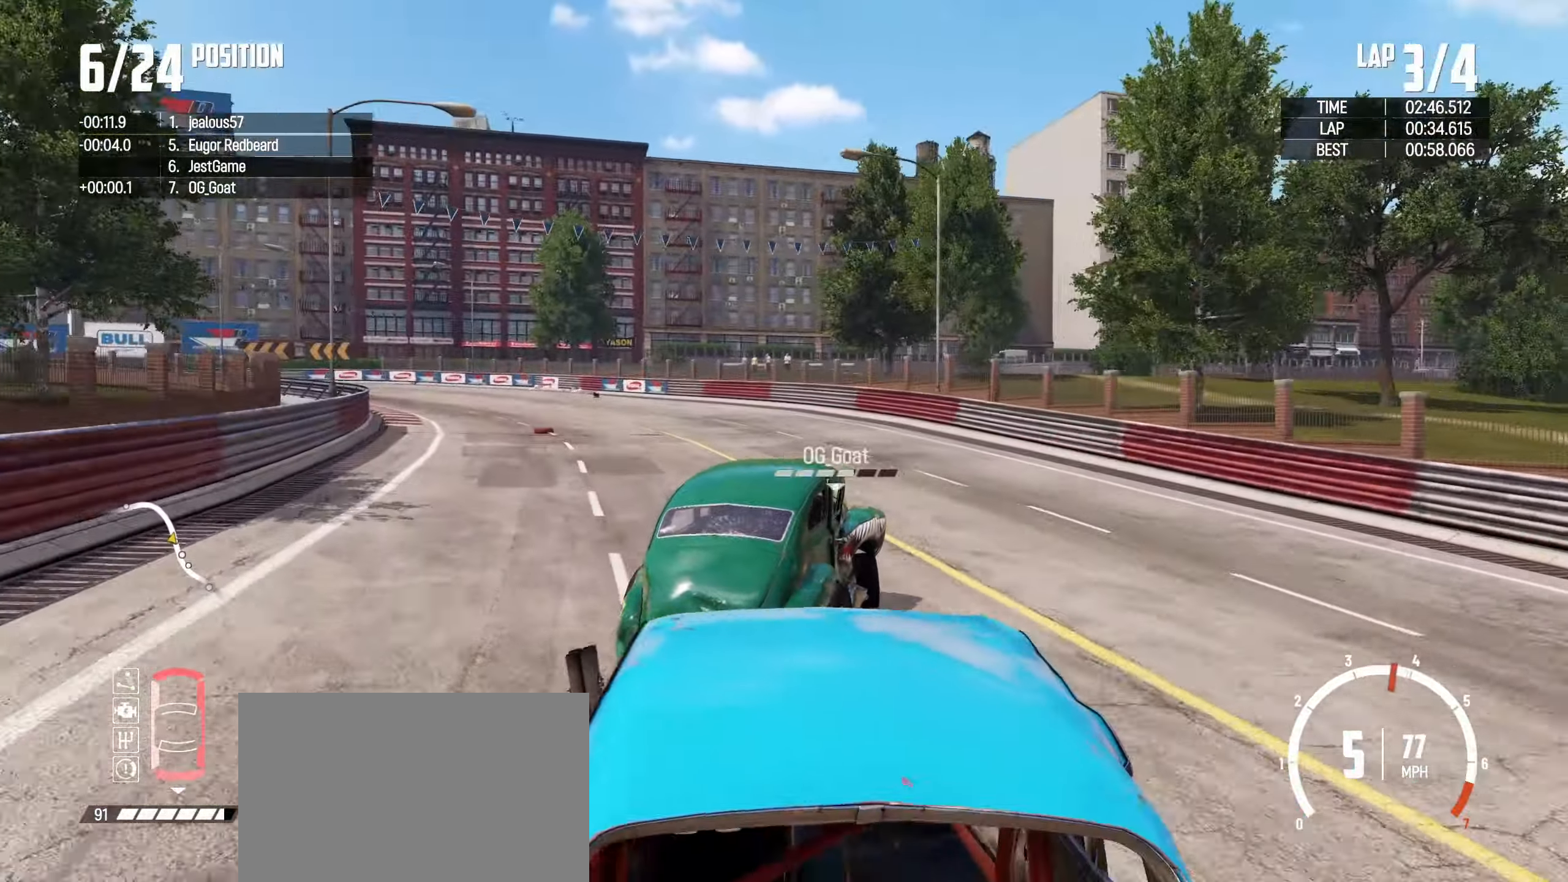
{"buttons": [], "left_stick": "left"}
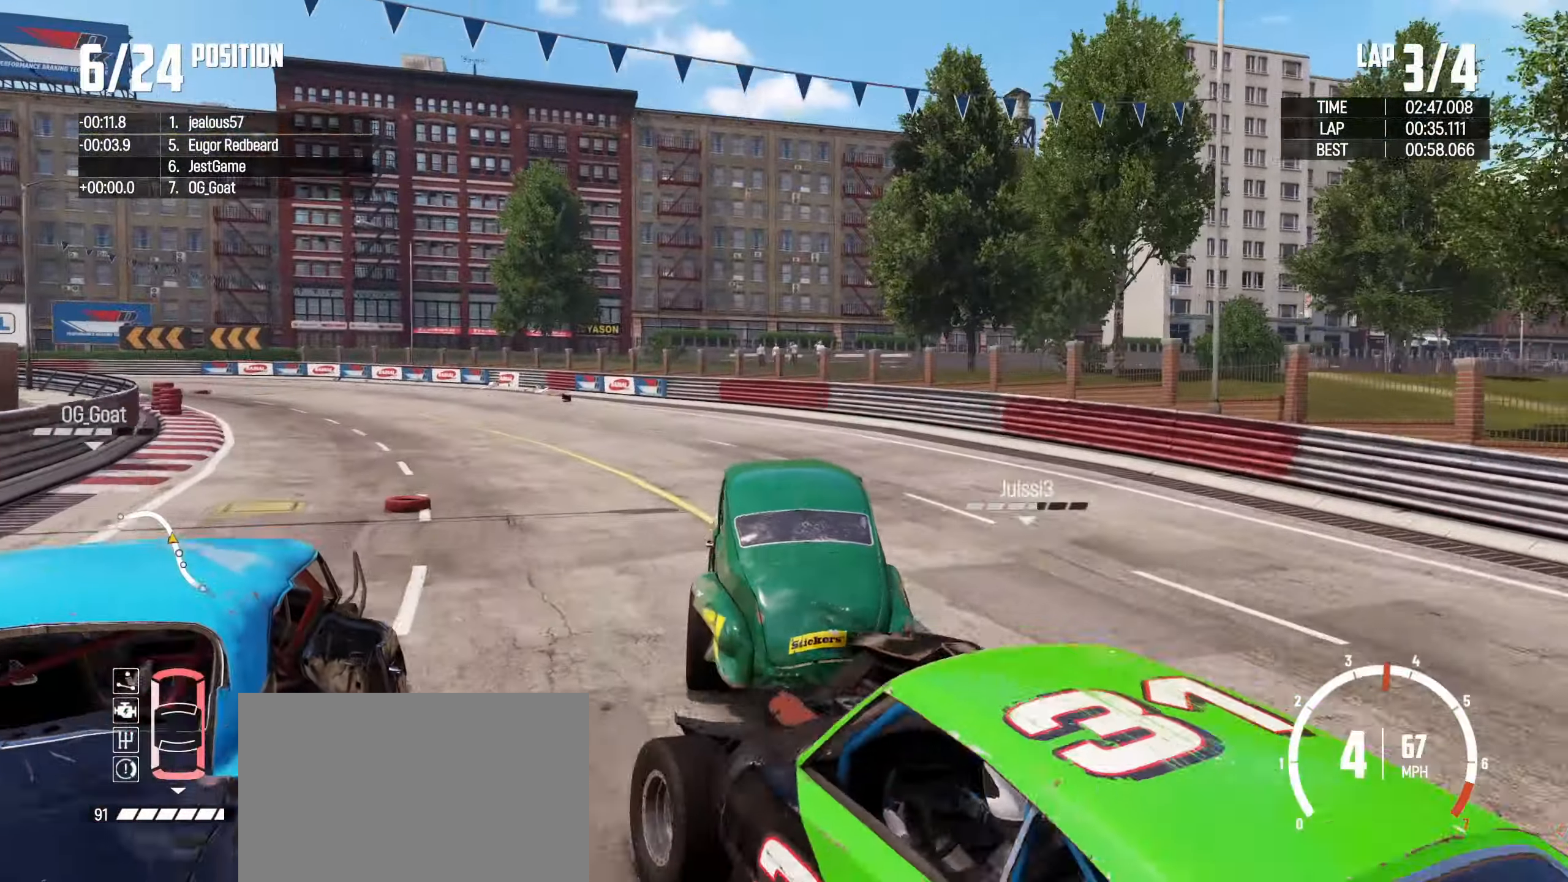
{"buttons": [], "left_stick": "left", "events": []}
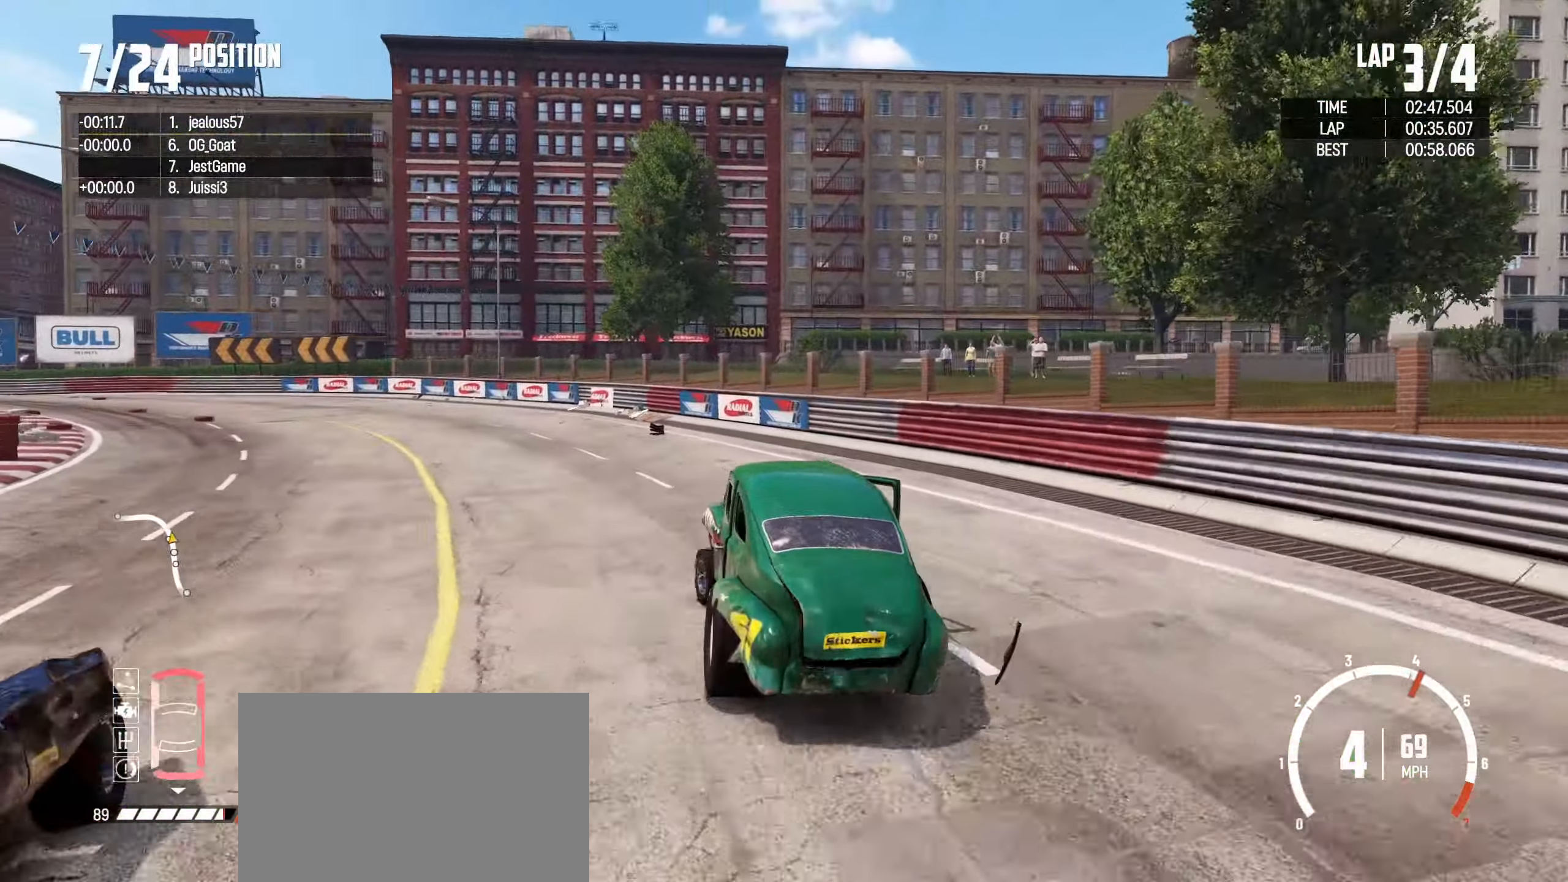
{"buttons": [], "left_stick": "up-left", "events": [[217, "left_stick", "up-left"]]}
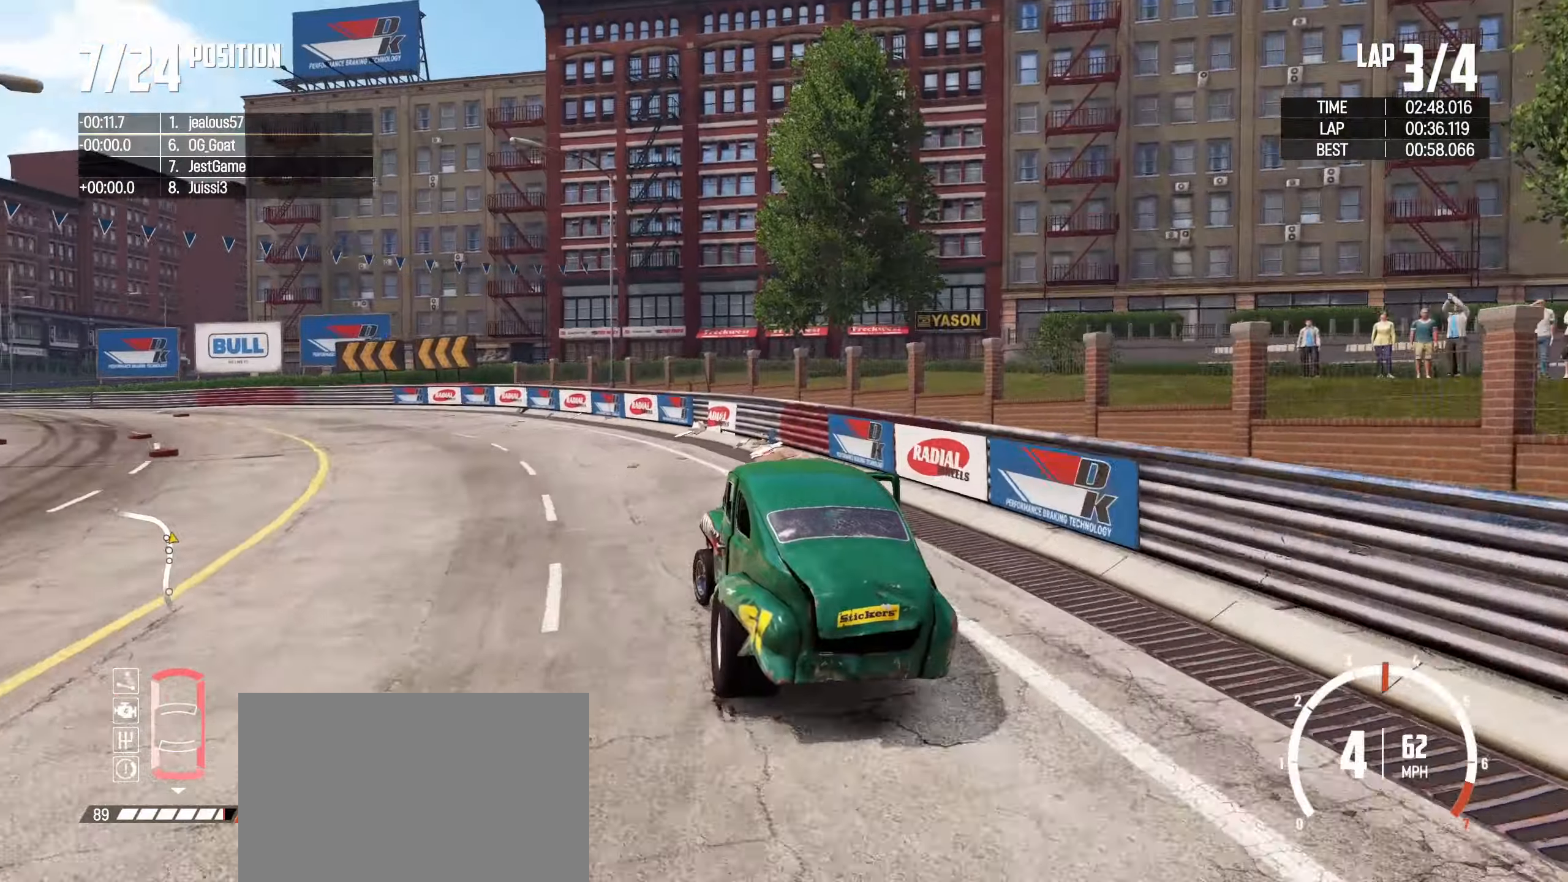
{"buttons": [], "left_stick": "up-left", "events": []}
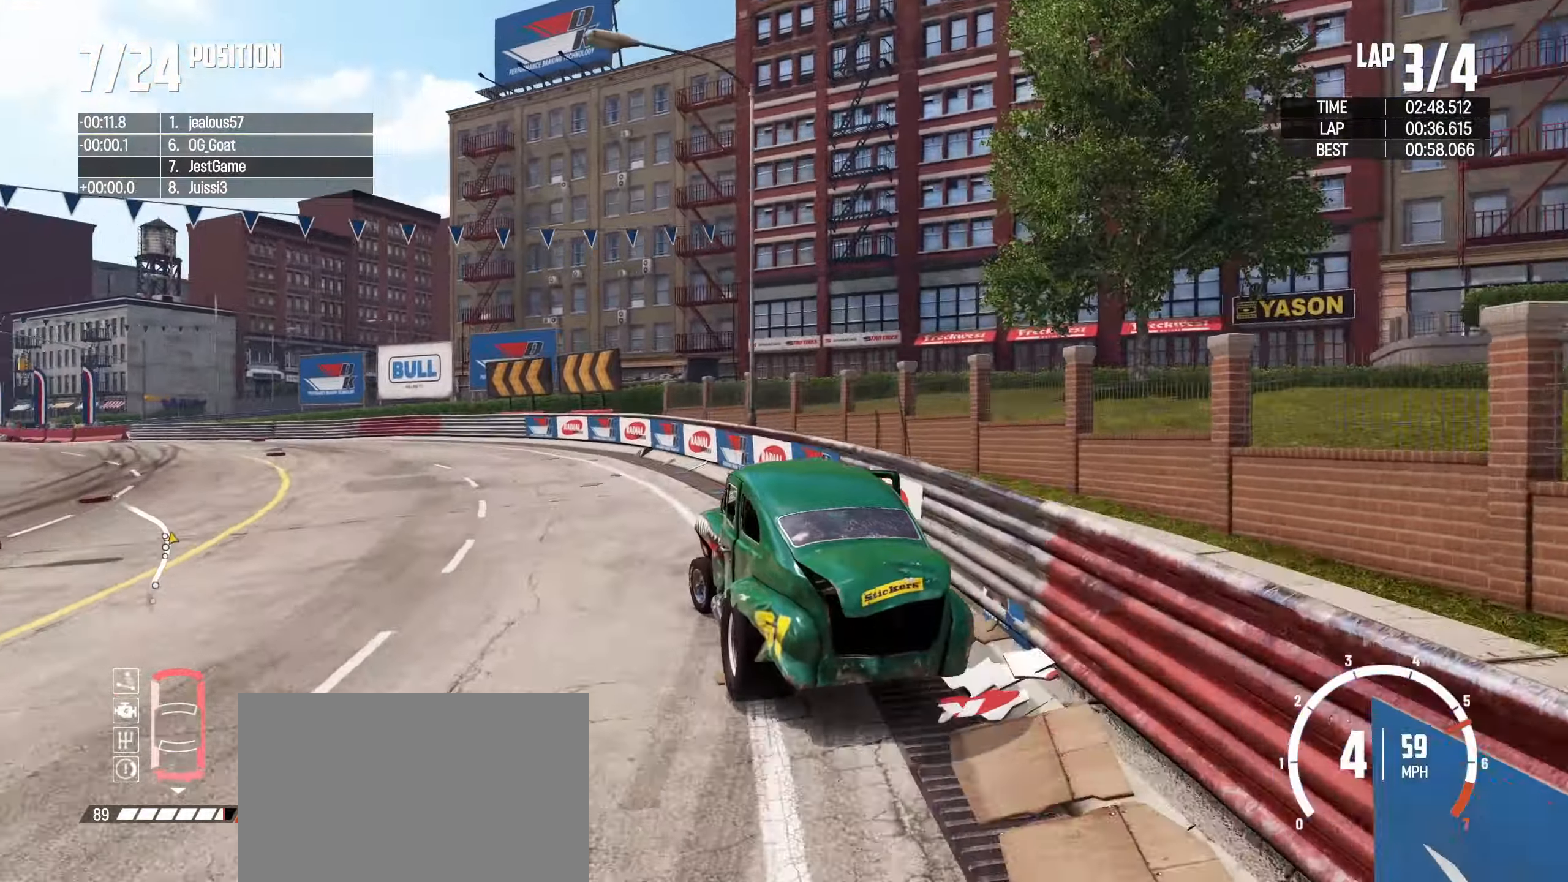
{"buttons": [], "left_stick": "up-left", "events": []}
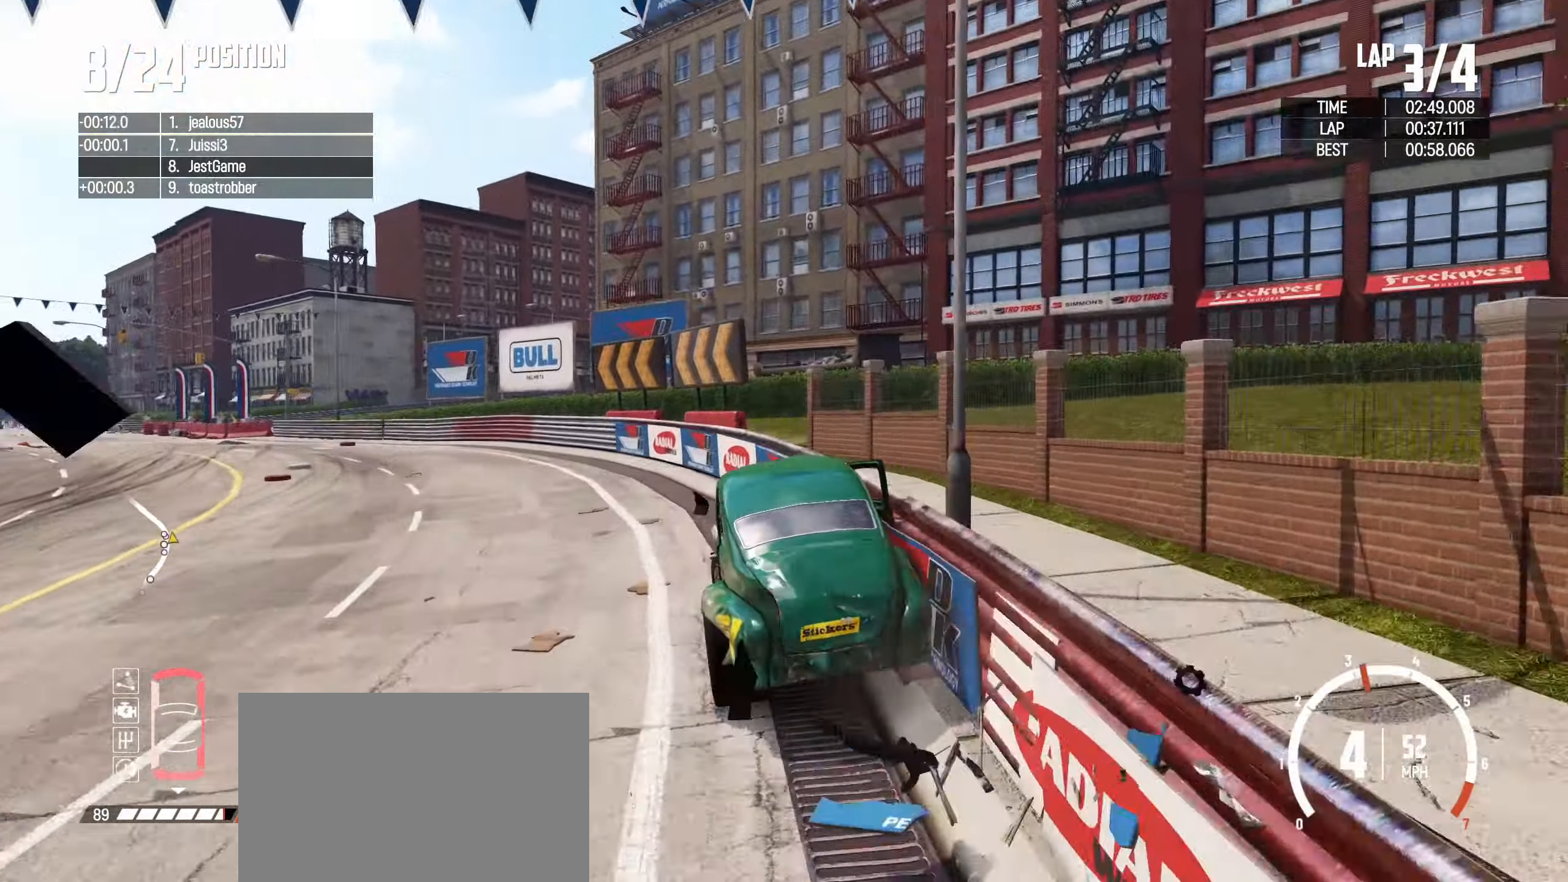
{"buttons": [], "left_stick": "up-left", "events": []}
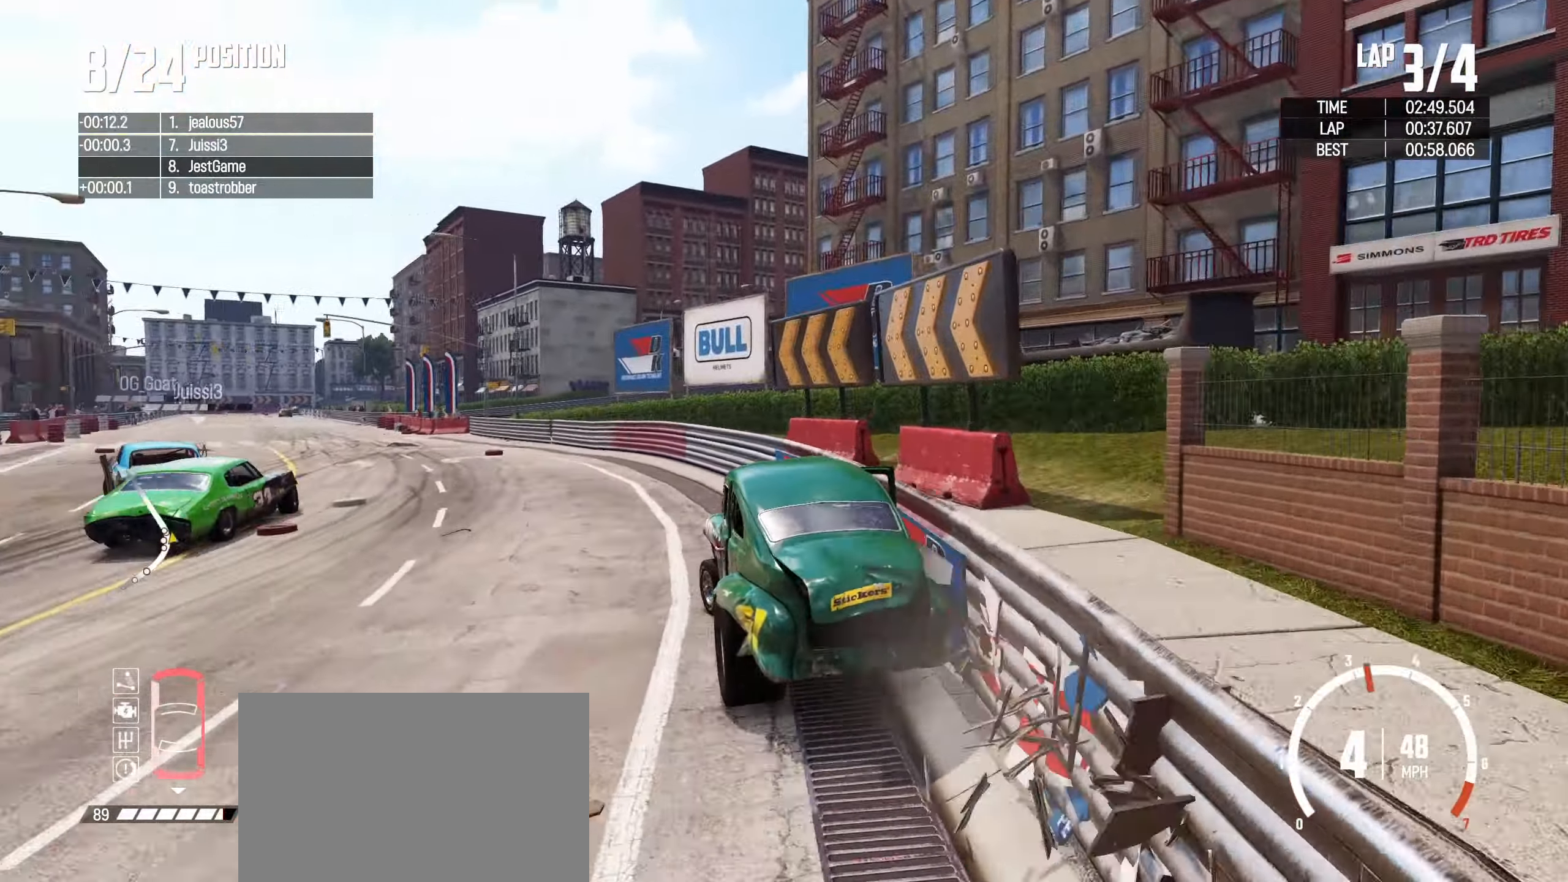
{"buttons": [], "left_stick": "center", "events": [[67, "left_stick", "center"]]}
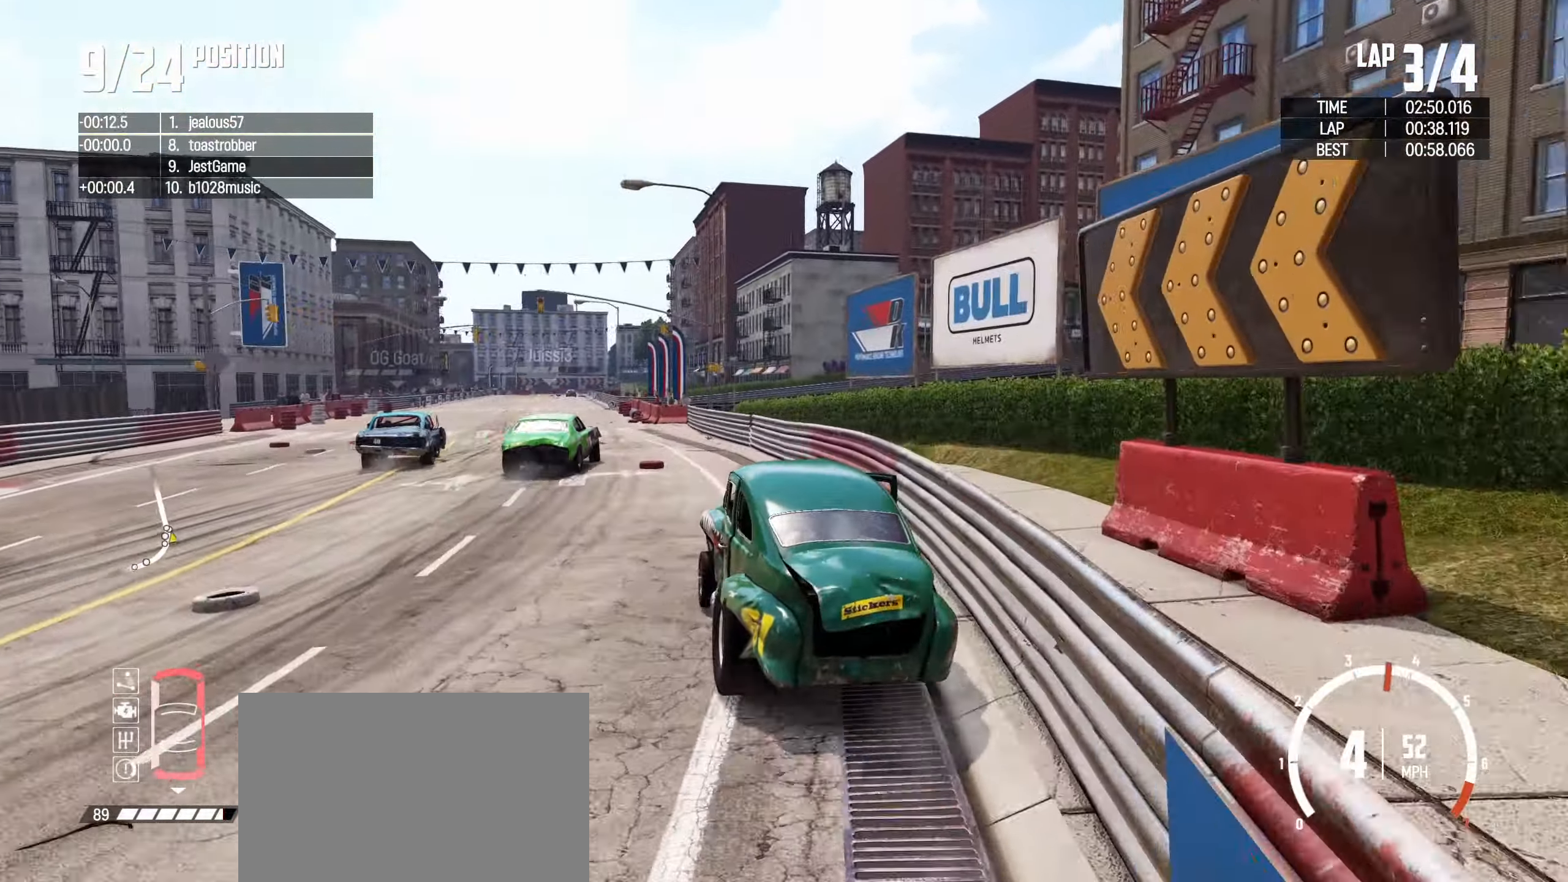
{"buttons": [], "left_stick": "left", "events": [[200, "left_stick", "right"], [300, "left_stick", "center"], [367, "left_stick", "left"]]}
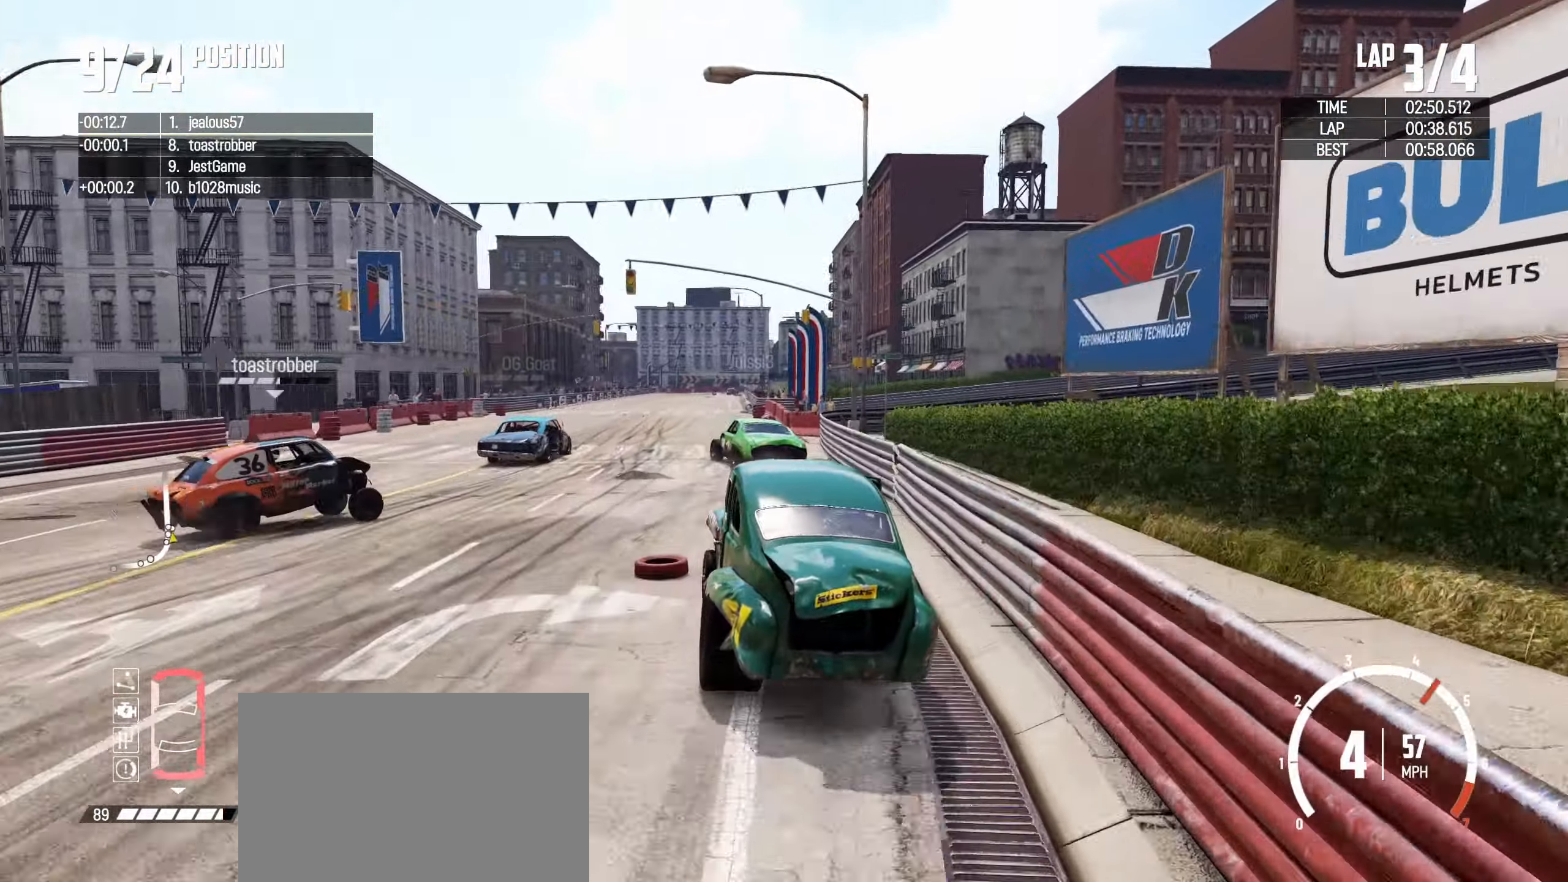
{"buttons": [], "left_stick": "right", "events": [[117, "left_stick", "center"], [167, "left_stick", "right"]]}
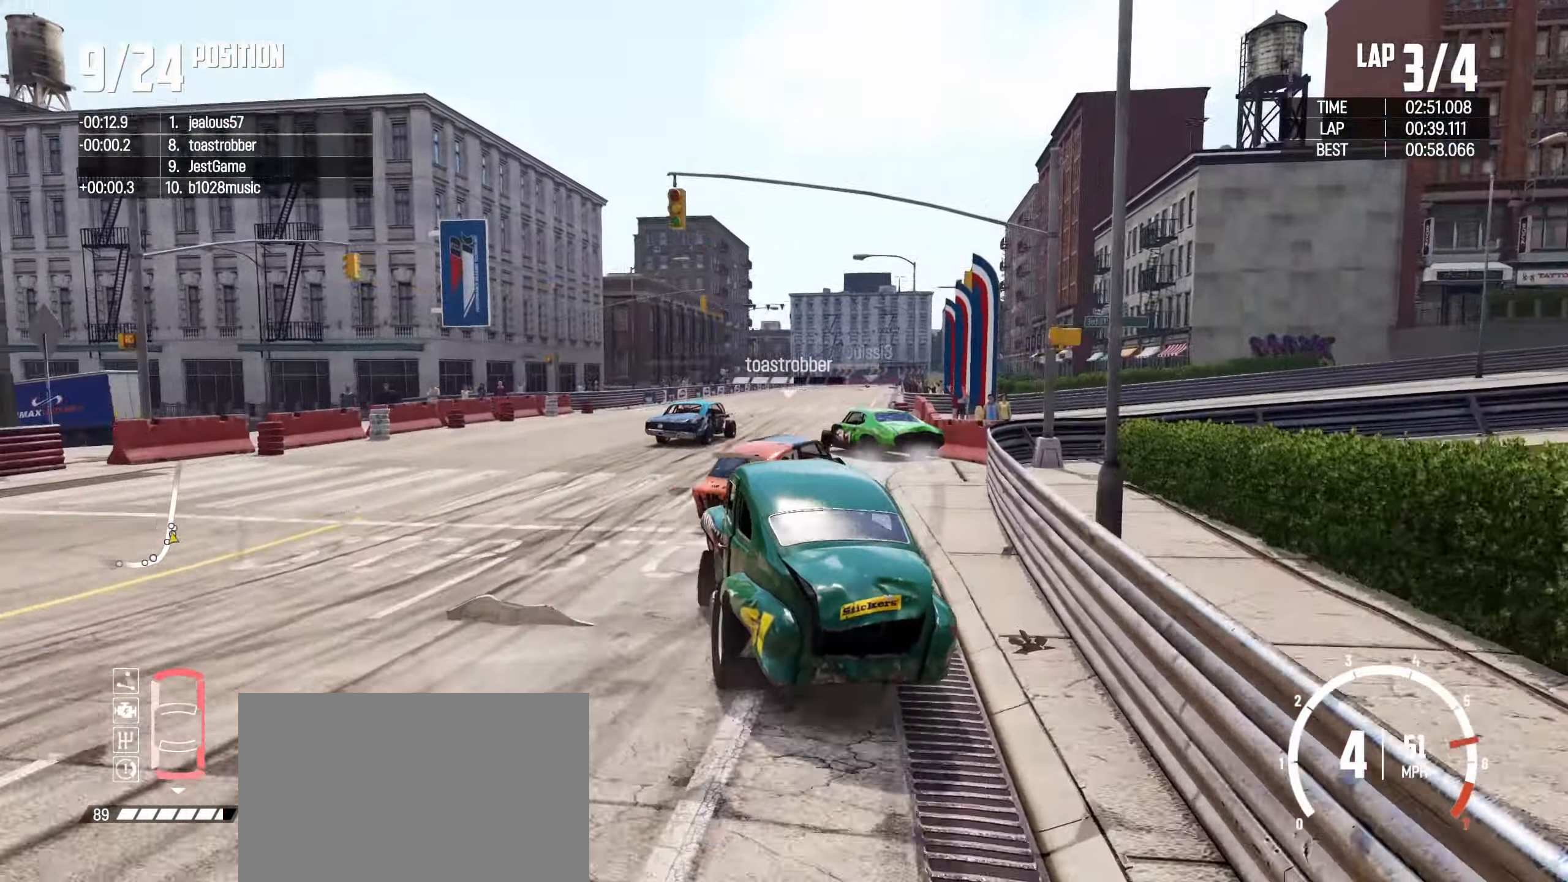
{"buttons": [], "left_stick": "right", "events": [[50, "left_stick", "center"], [317, "left_stick", "right"]]}
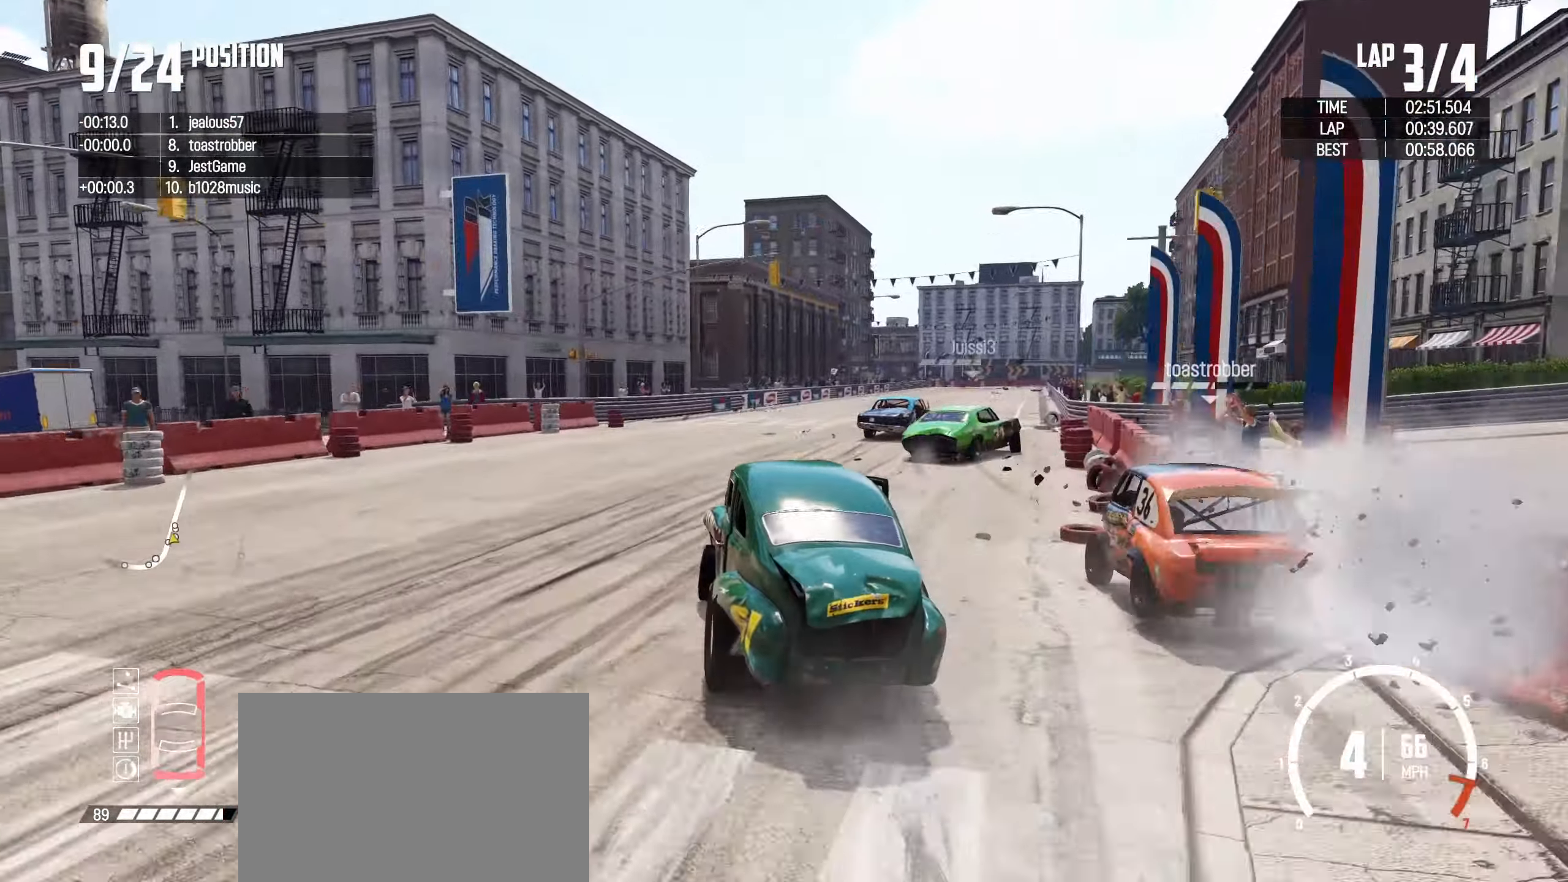
{"buttons": [], "left_stick": "right", "events": []}
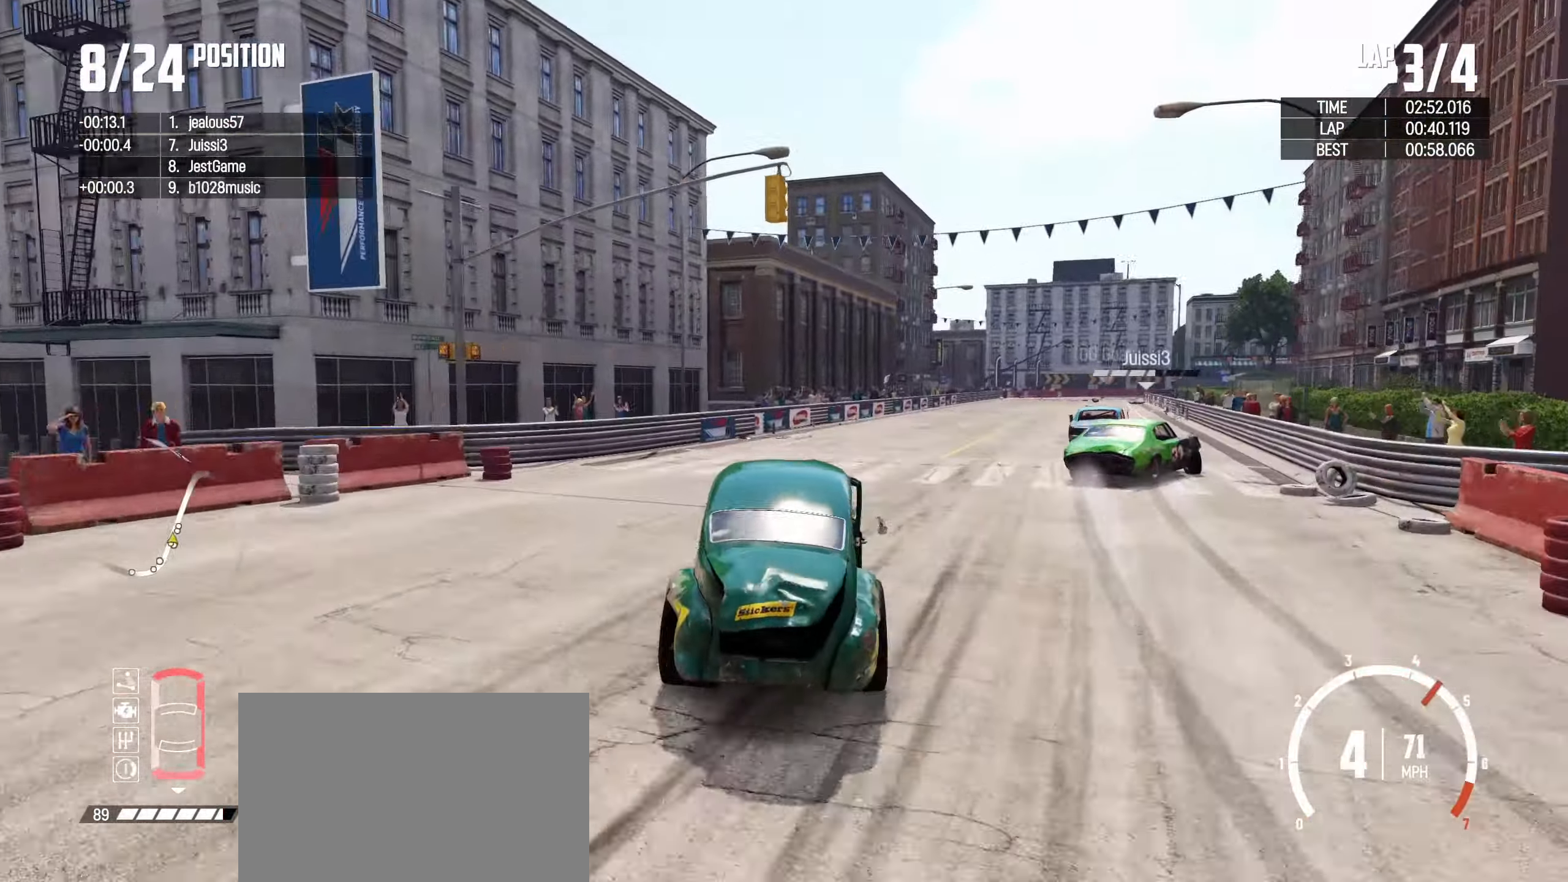
{"buttons": [], "left_stick": "left", "events": [[50, "left_stick", "left"]]}
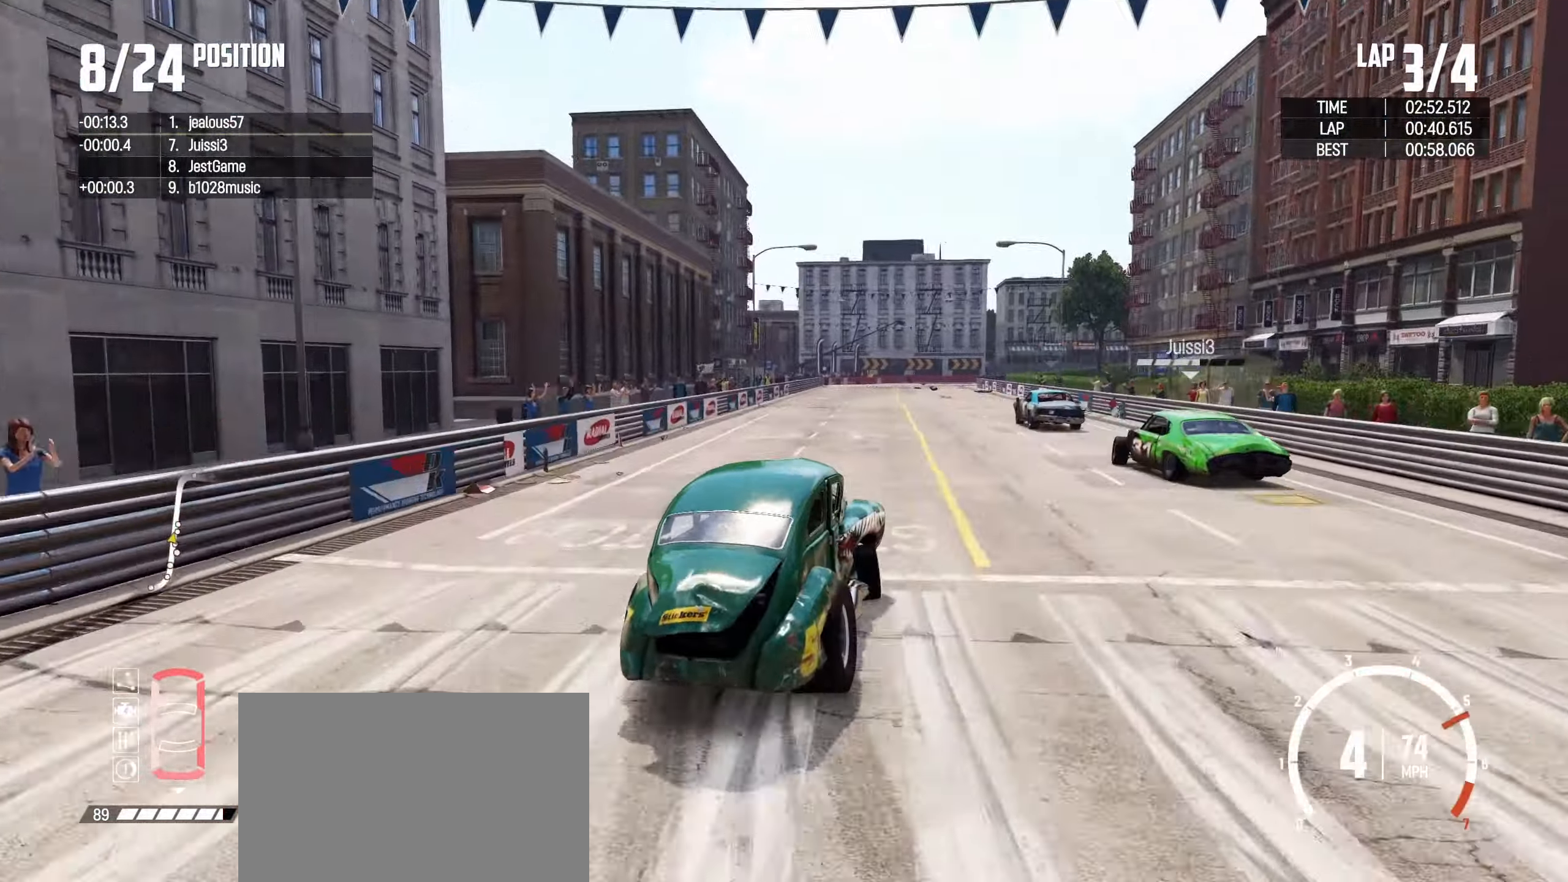
{"buttons": [], "left_stick": "center", "events": [[317, "left_stick", "center"]]}
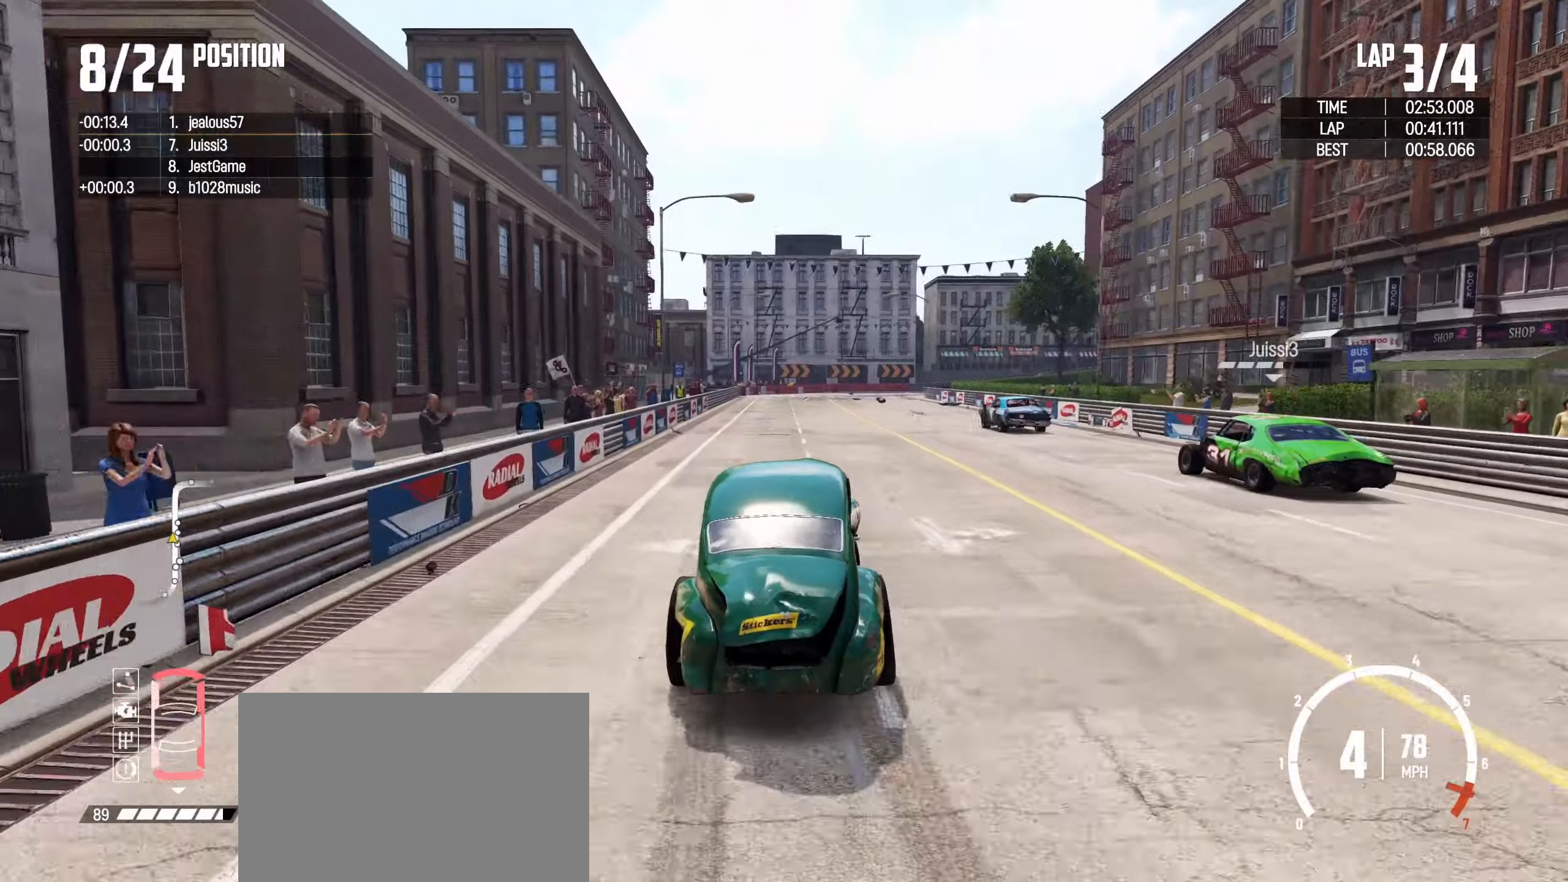
{"buttons": [], "left_stick": "center", "events": [[50, "left_stick", "left"], [200, "left_stick", "center"], [250, "left_stick", "right"], [416, "left_stick", "center"]]}
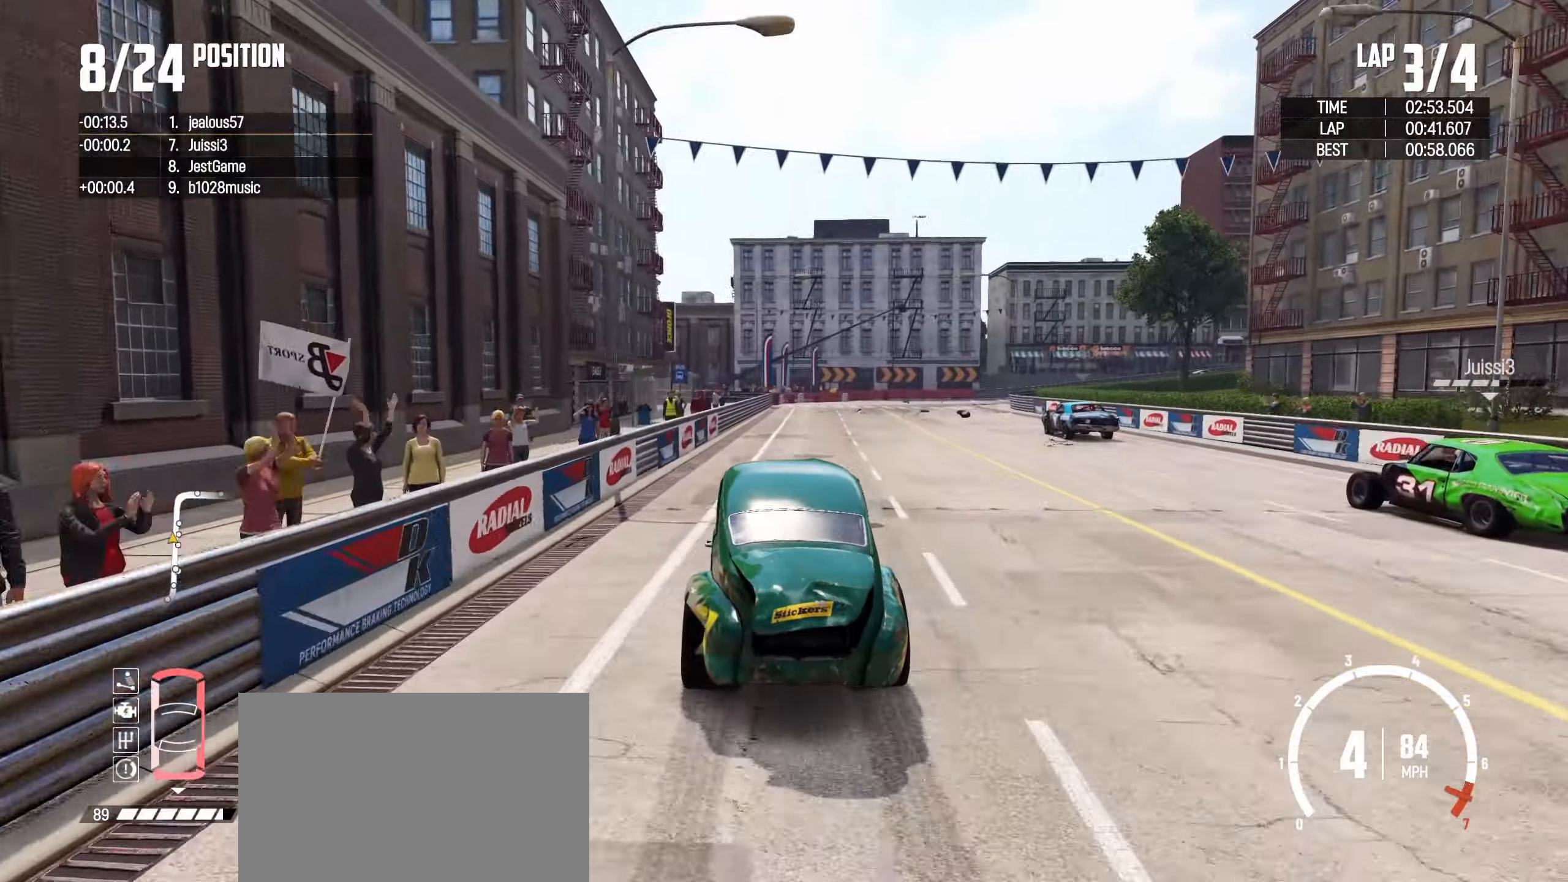
{"buttons": [], "left_stick": "right", "events": [[16, "left_stick", "right"]]}
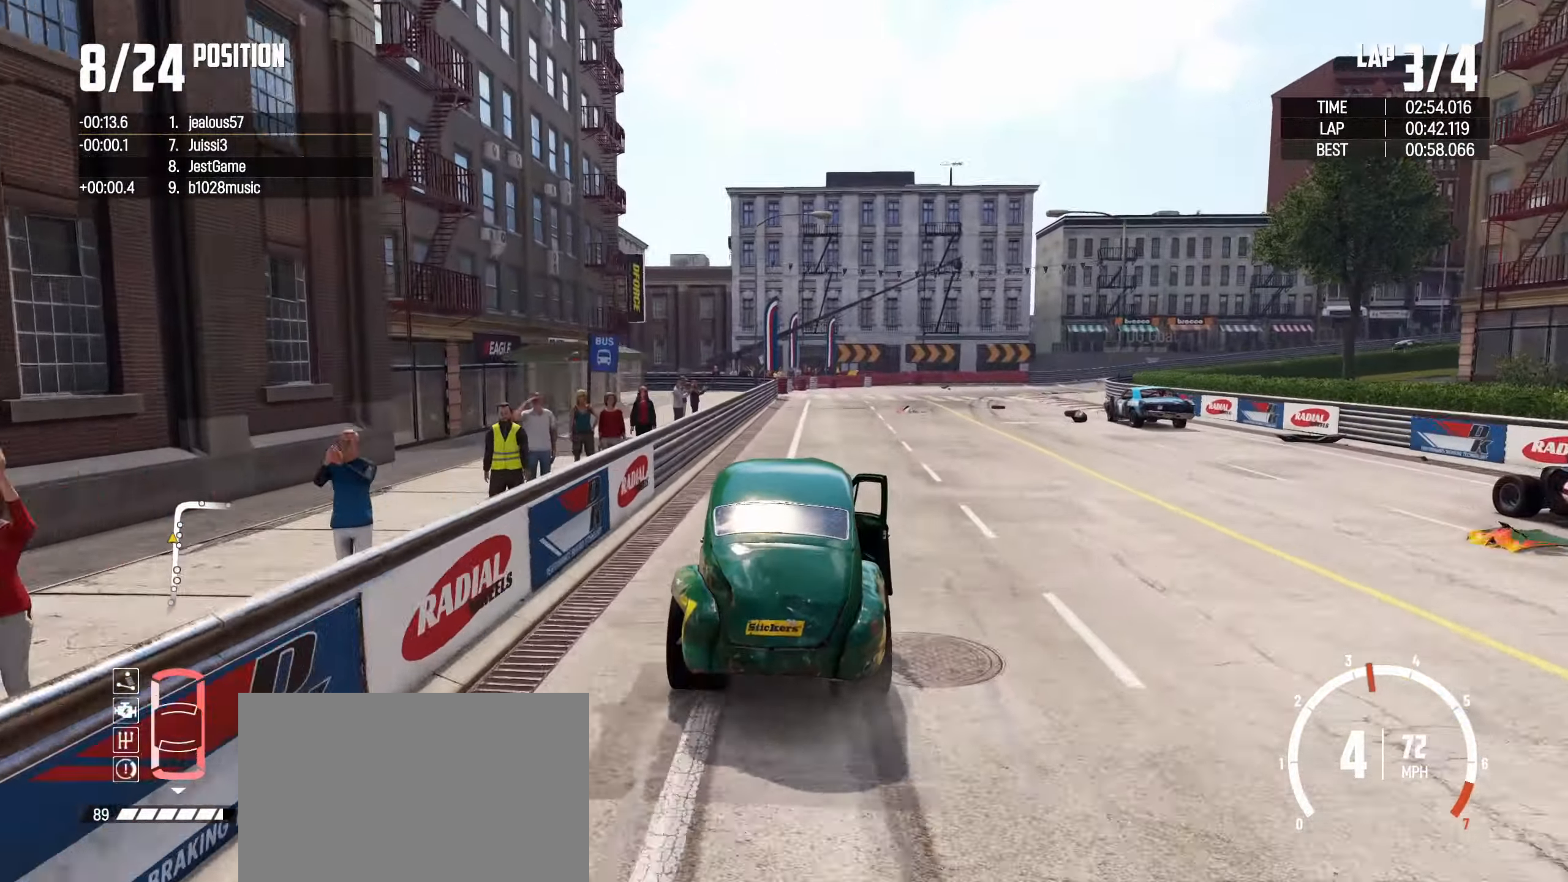
{"buttons": [], "left_stick": "right", "events": [[116, "SQUARE", "down"], [283, "SQUARE", "up"]]}
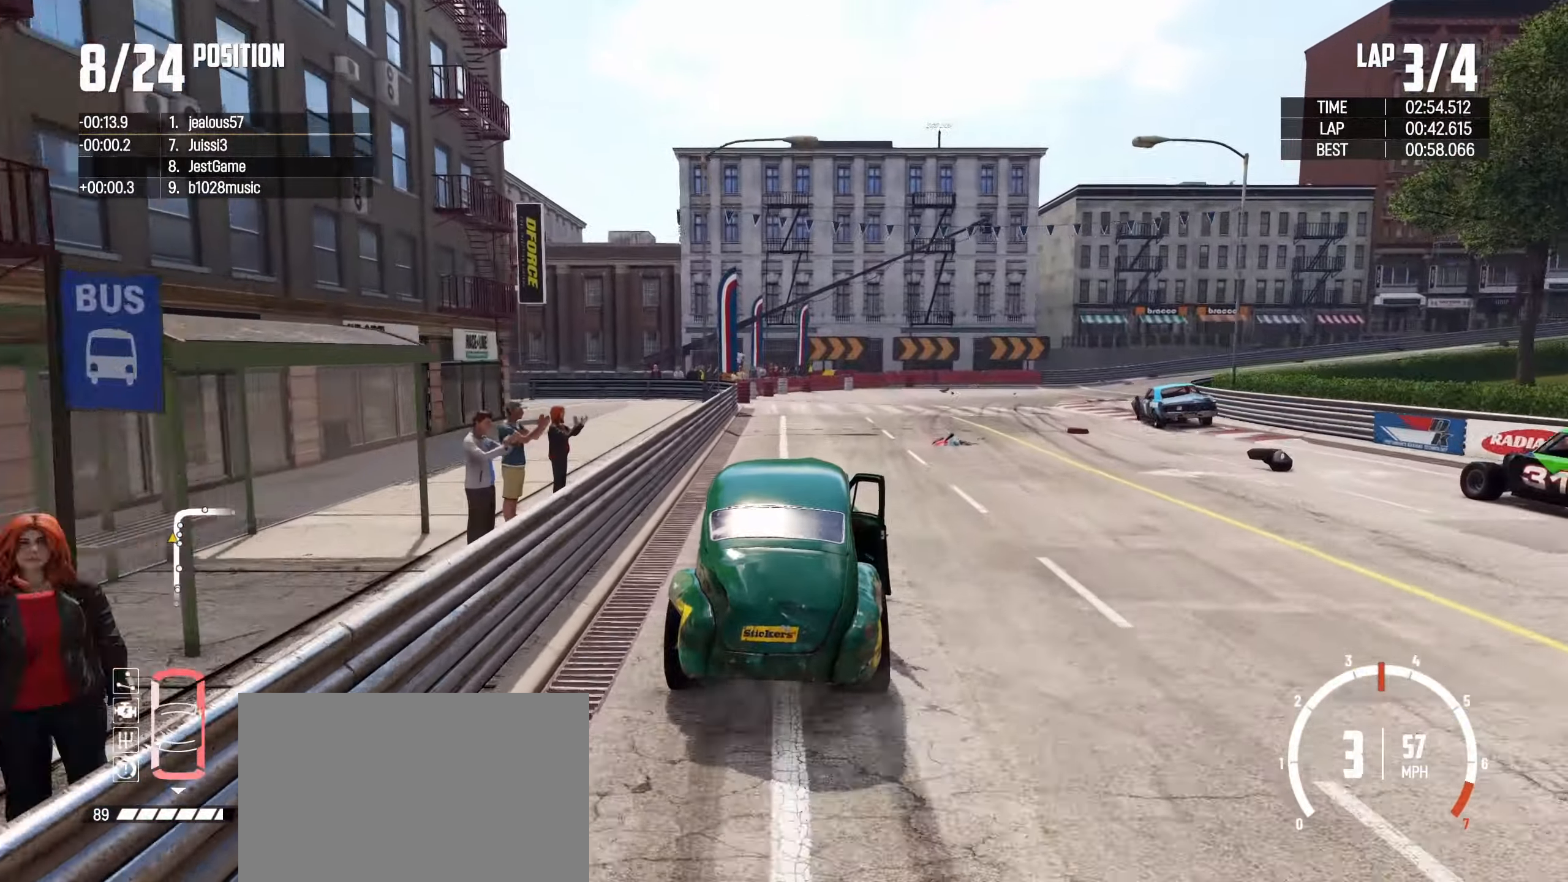
{"buttons": [], "left_stick": "right", "events": []}
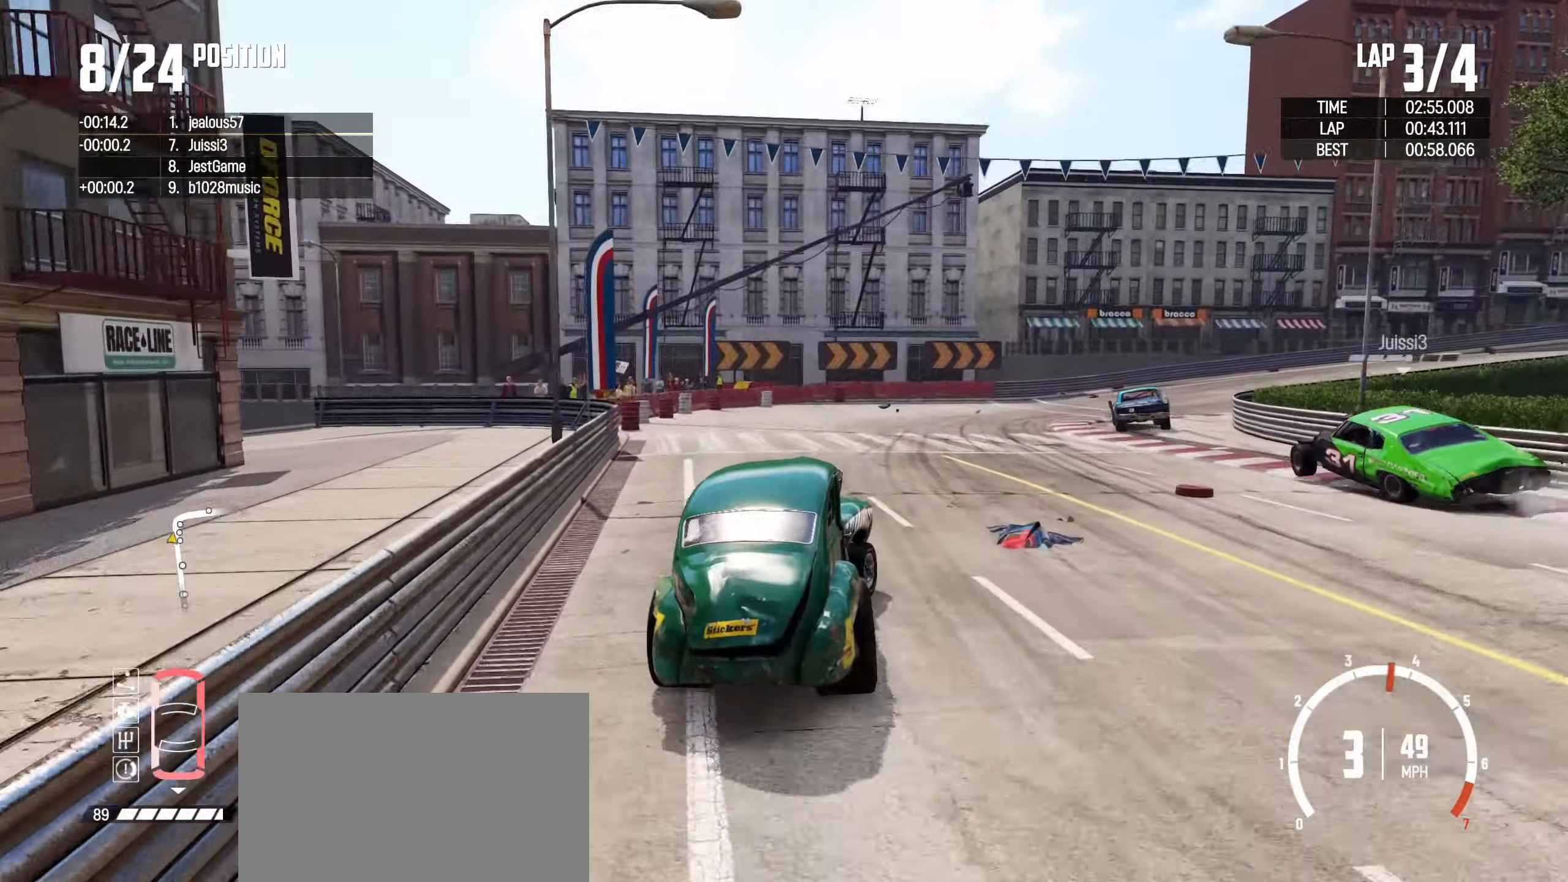
{"buttons": [], "left_stick": "left", "events": [[216, "left_stick", "center"], [433, "left_stick", "left"]]}
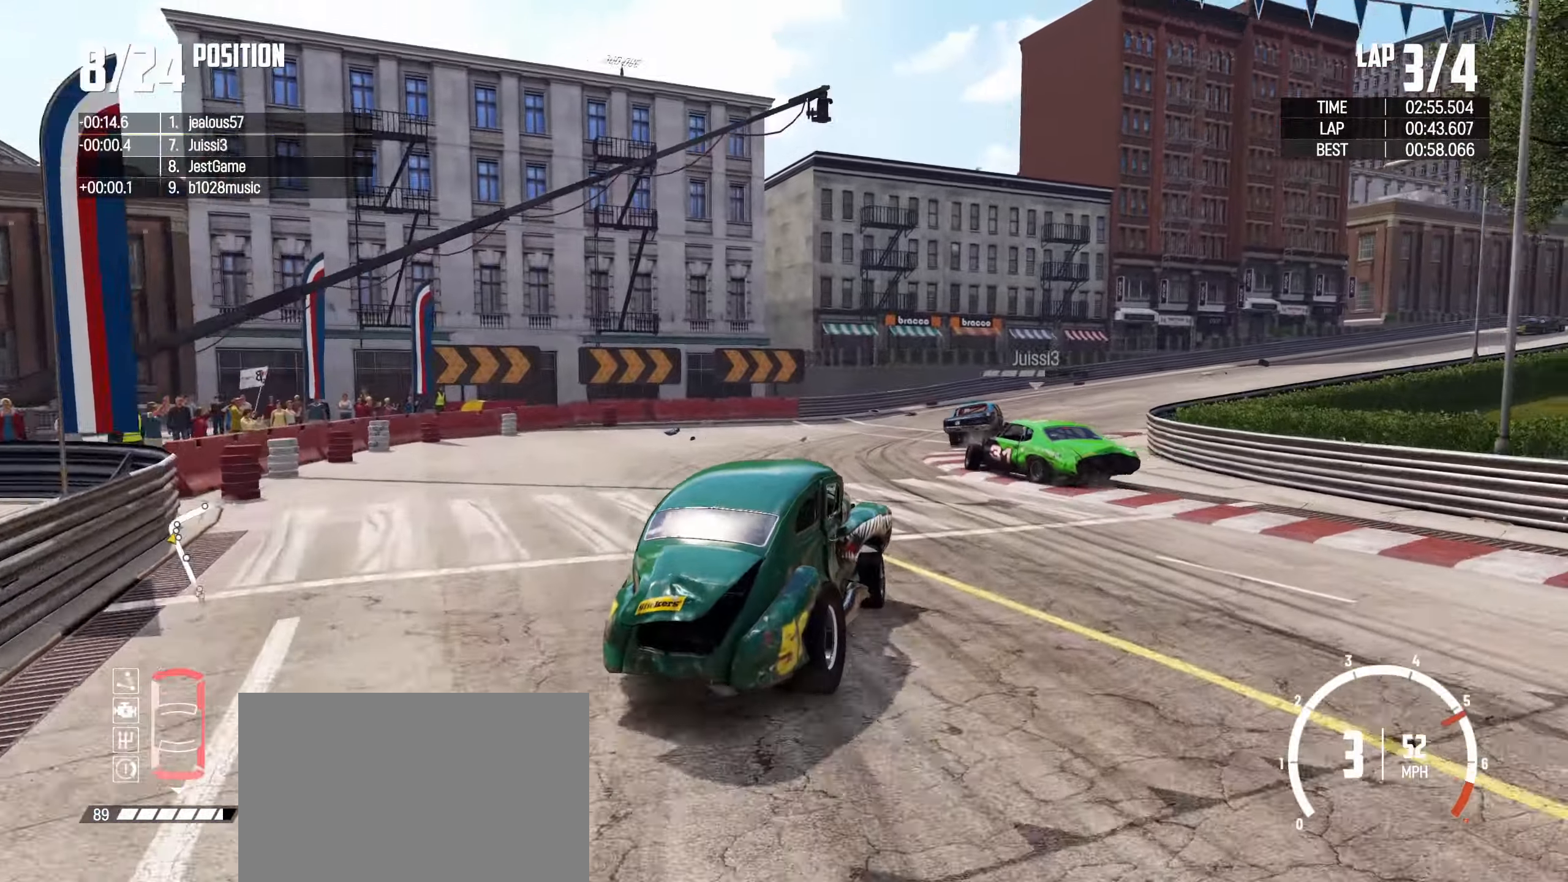
{"buttons": [], "left_stick": "left", "events": [[200, "left_stick", "center"], [316, "left_stick", "left"]]}
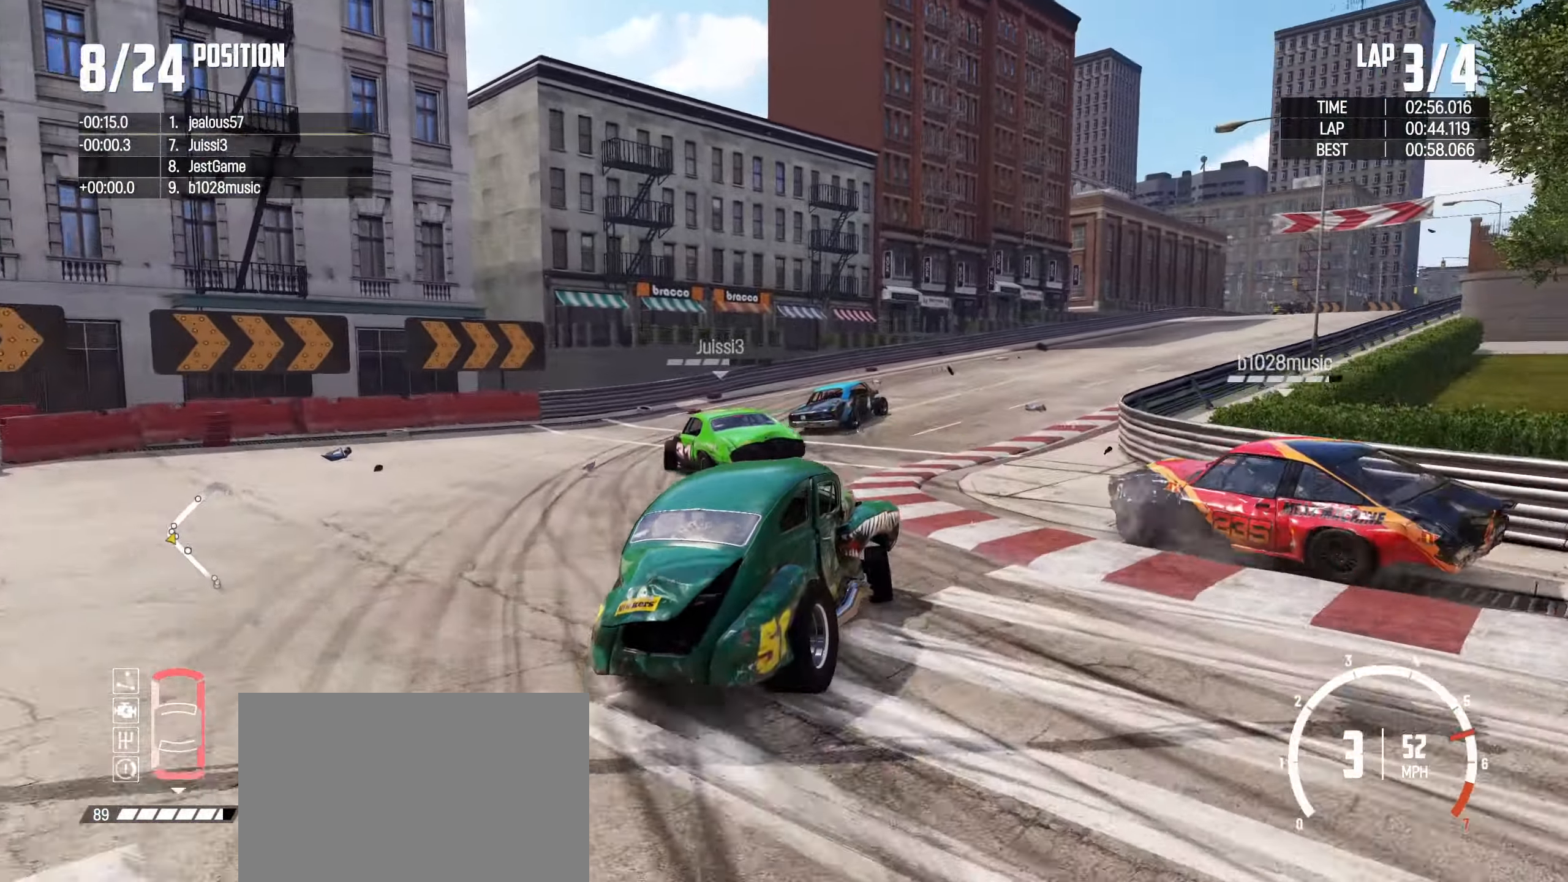
{"buttons": [], "left_stick": "right", "events": [[150, "left_stick", "center"], [250, "left_stick", "right"]]}